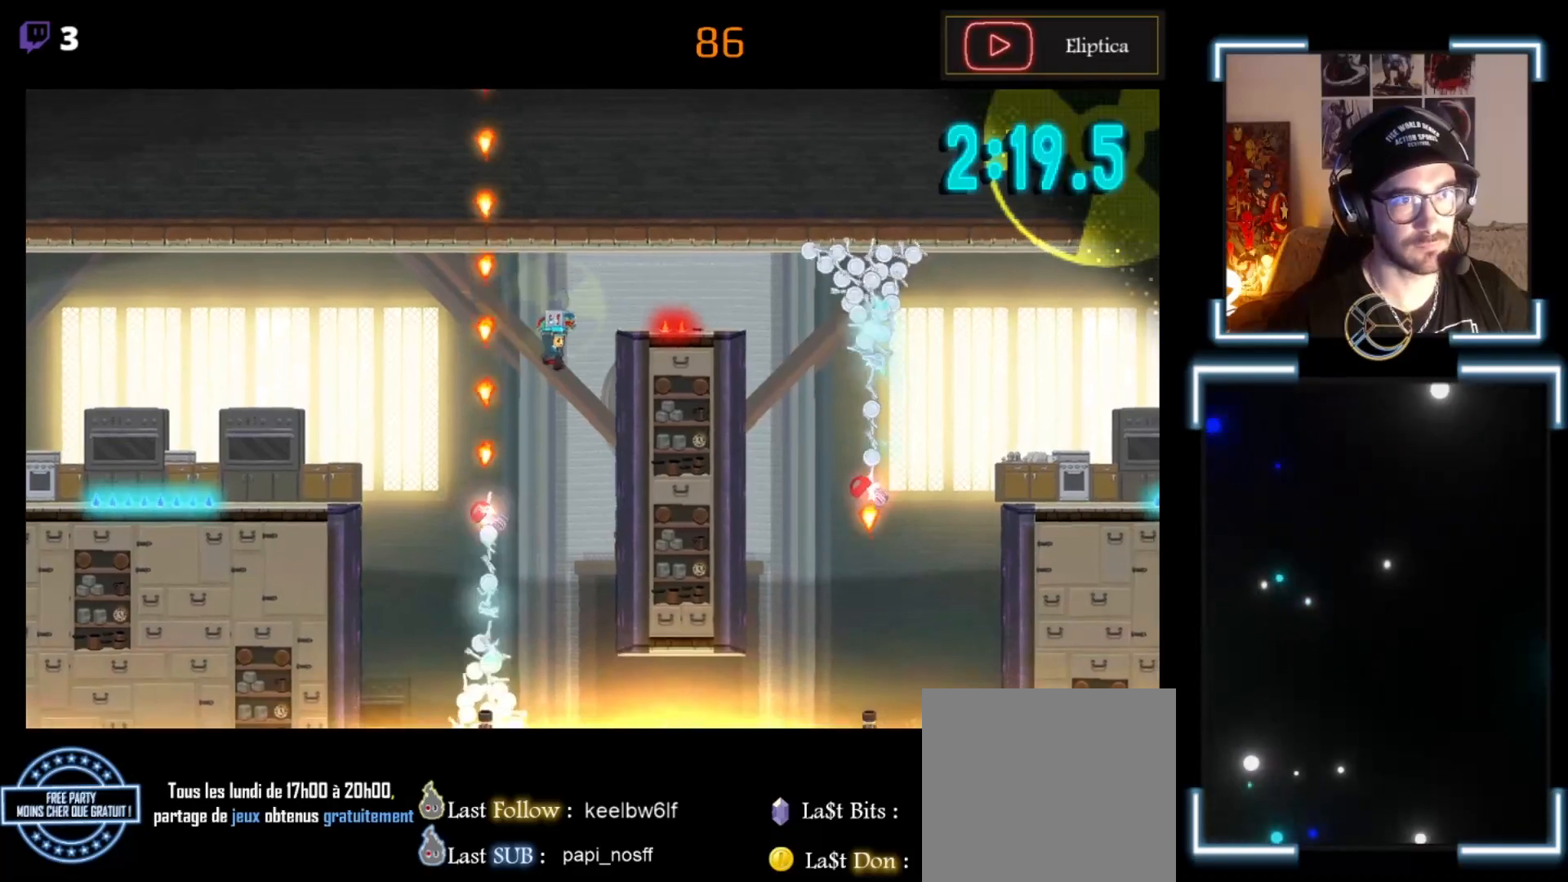
Gameplay with a controller (Xbox layout); each line is a JSON object with the inputs held at the frame after it. "events" lists button and stick changes between this image and that frame as [ms after this image, input, new state], when the widget could be followed in between. Not read: right_stick.
{"buttons": [], "left_stick": "right", "events": [[167, "A", "up"], [367, "X", "up"]]}
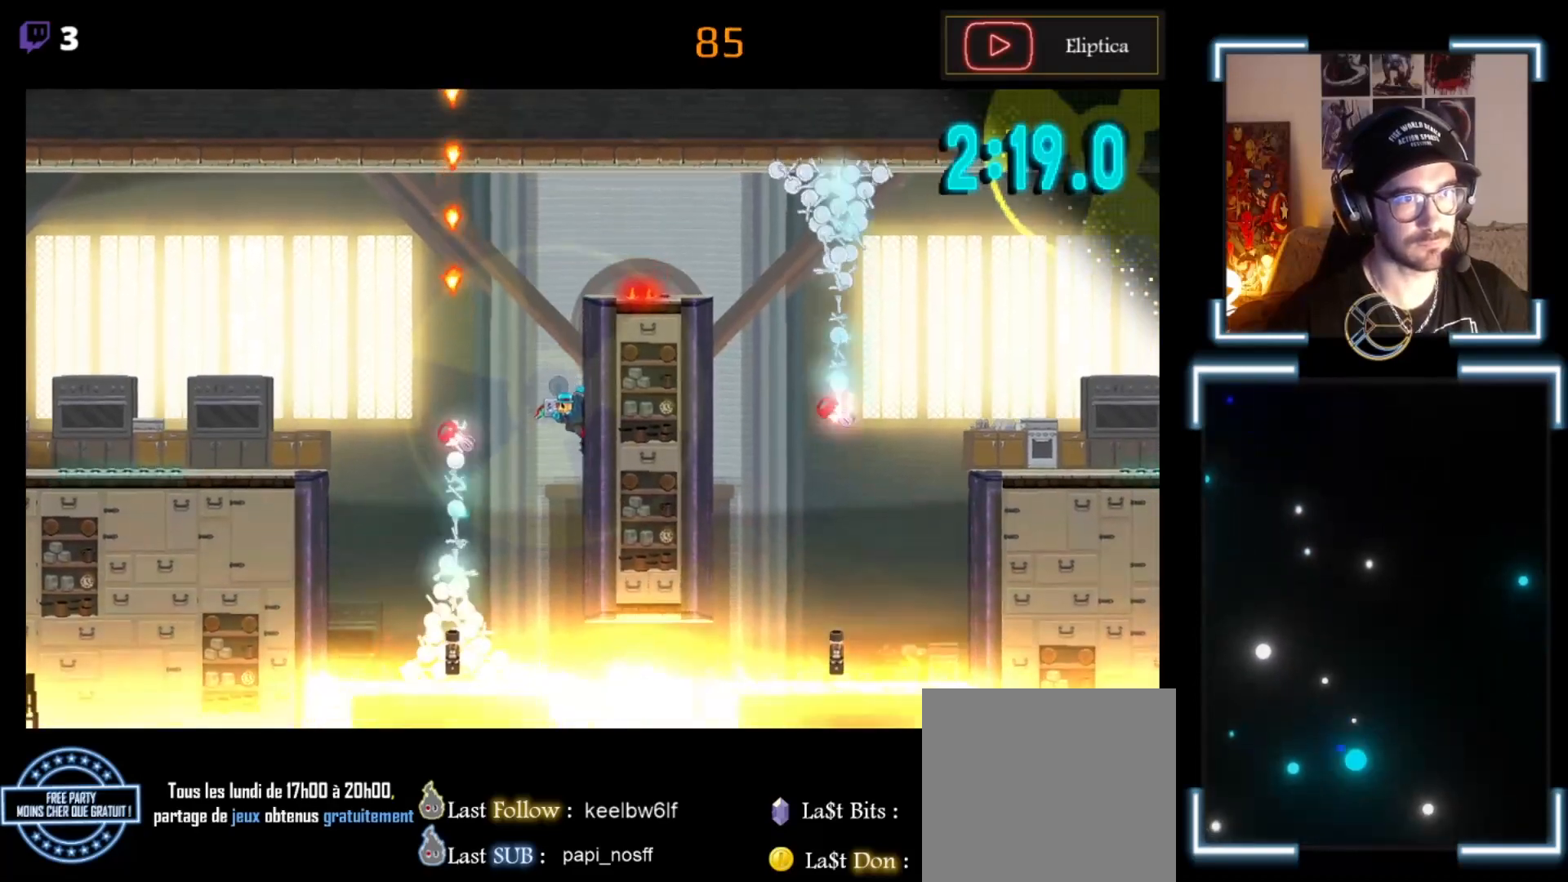
{"buttons": ["X"], "left_stick": "right", "events": [[100, "A", "down"], [100, "X", "down"], [400, "A", "up"]]}
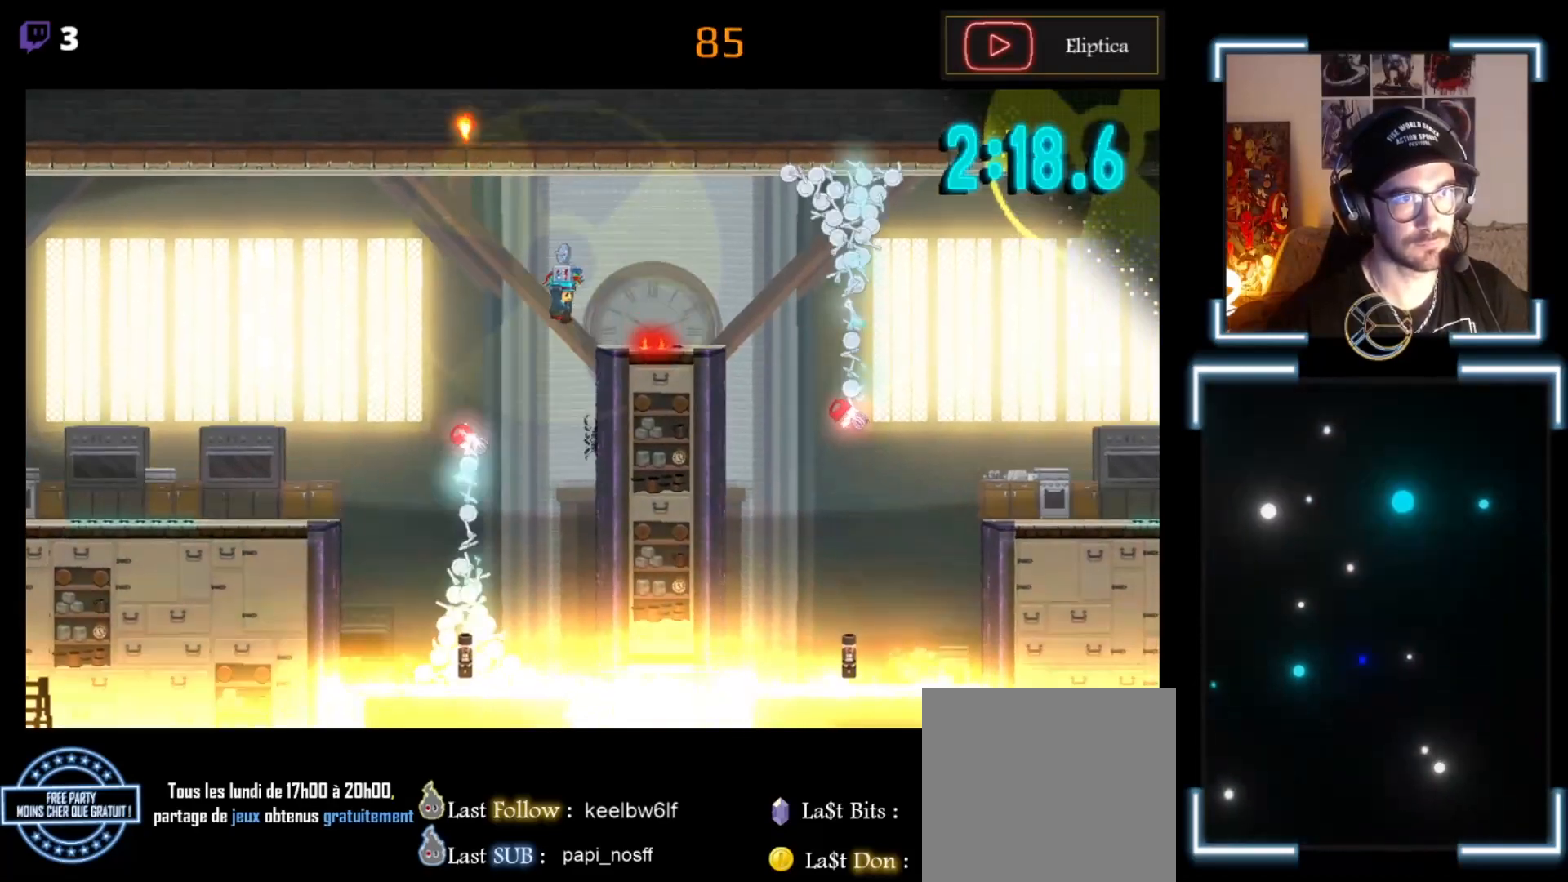
{"buttons": ["X"], "left_stick": "center", "events": [[133, "left_stick", "center"]]}
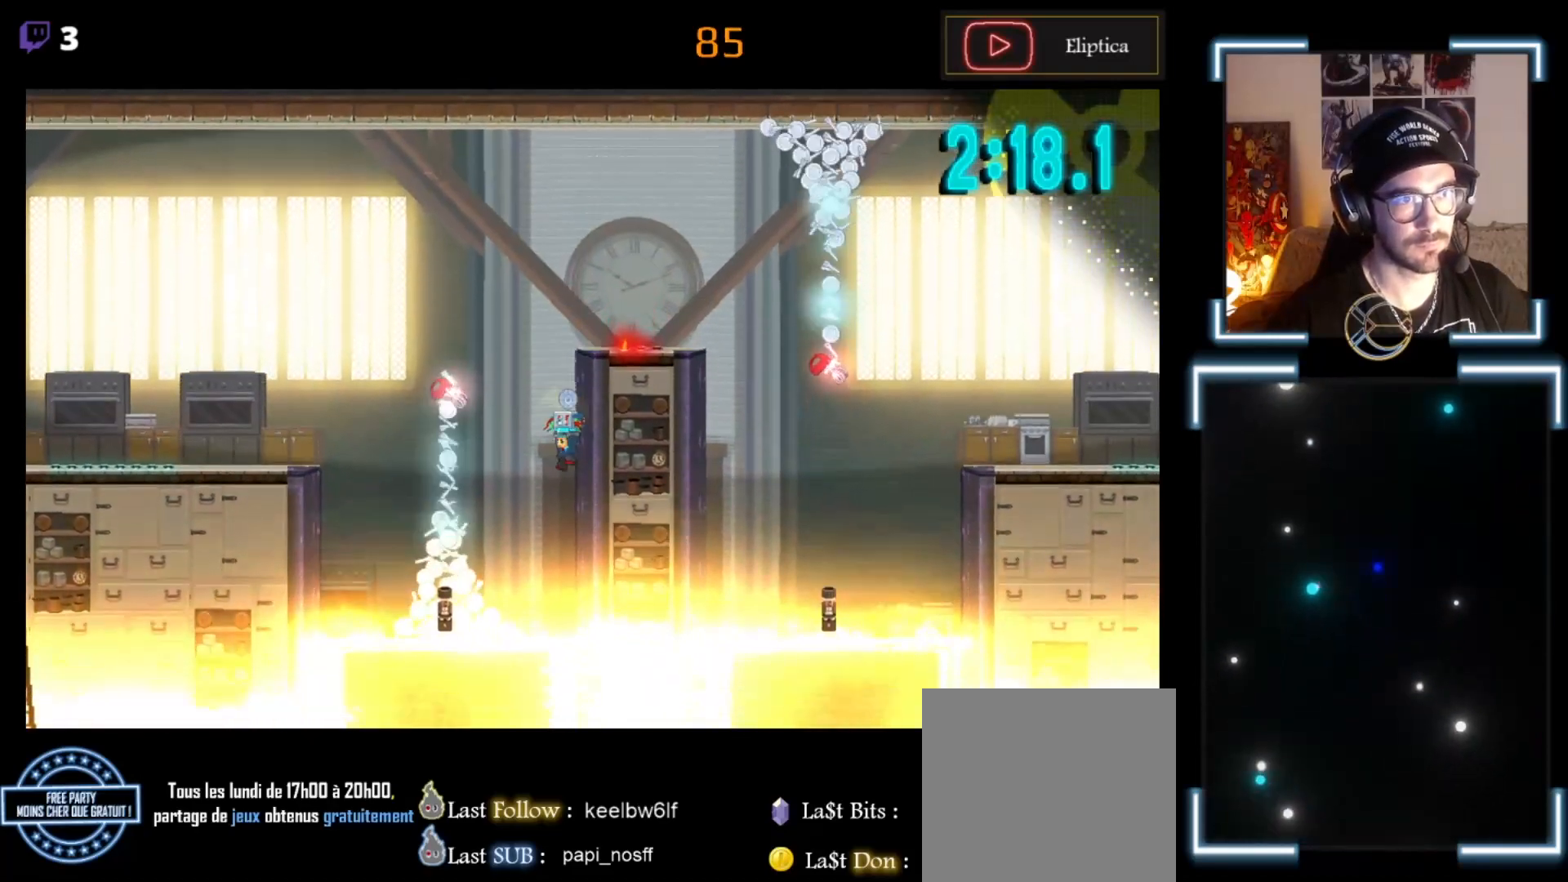
{"buttons": ["A", "X"], "left_stick": "right", "events": [[233, "A", "down"], [233, "L3", "down"], [233, "left_stick", "left"], [367, "L3", "up"], [367, "left_stick", "right"]]}
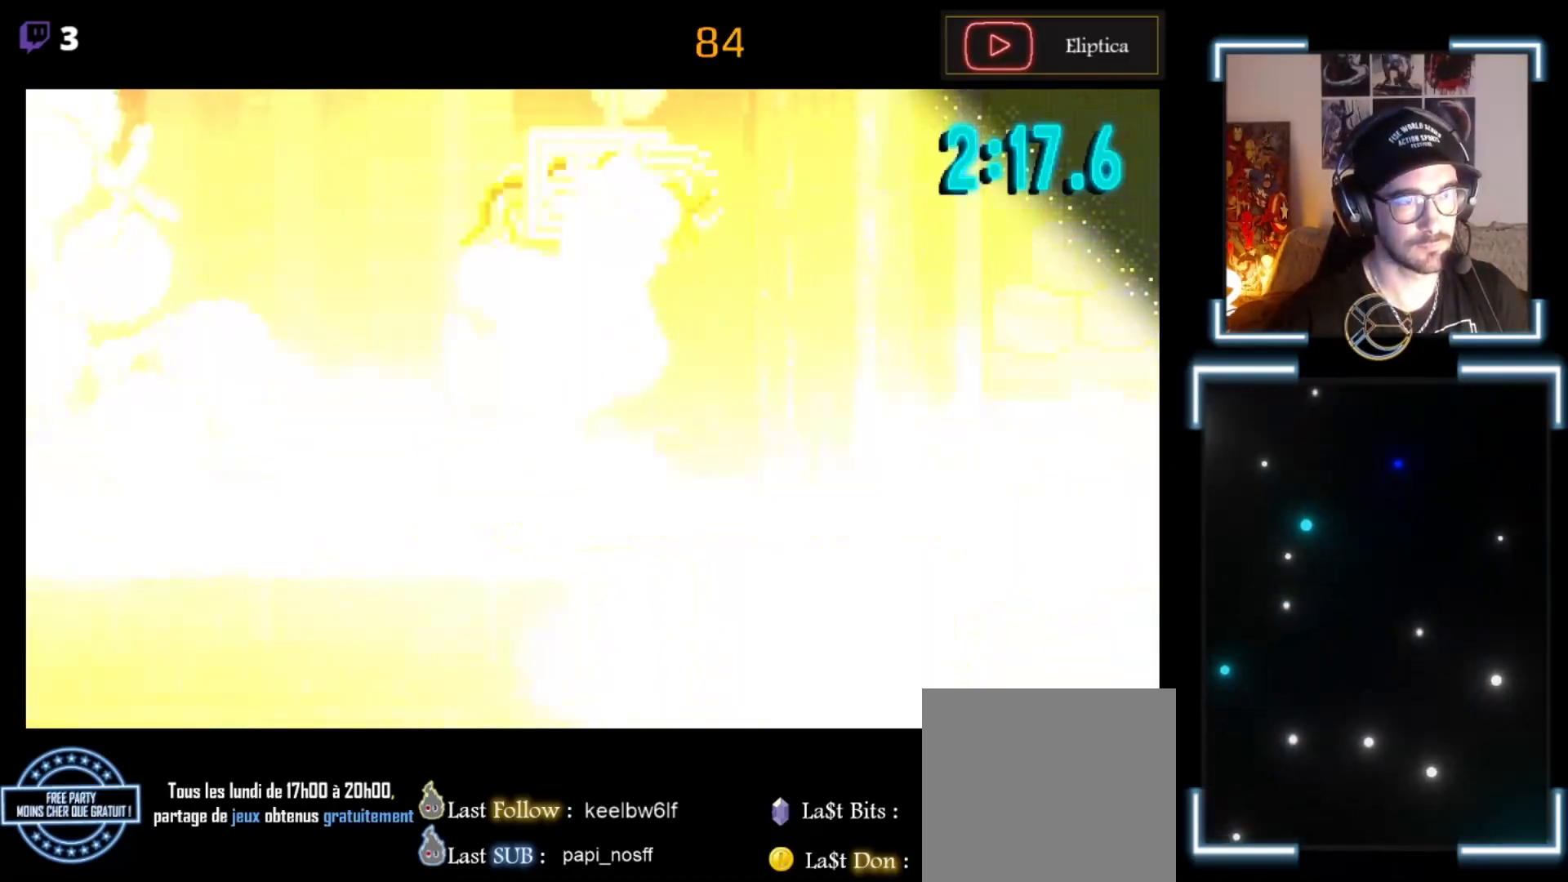
{"buttons": [], "left_stick": "center", "events": [[33, "A", "up"], [100, "left_stick", "center"], [433, "X", "up"]]}
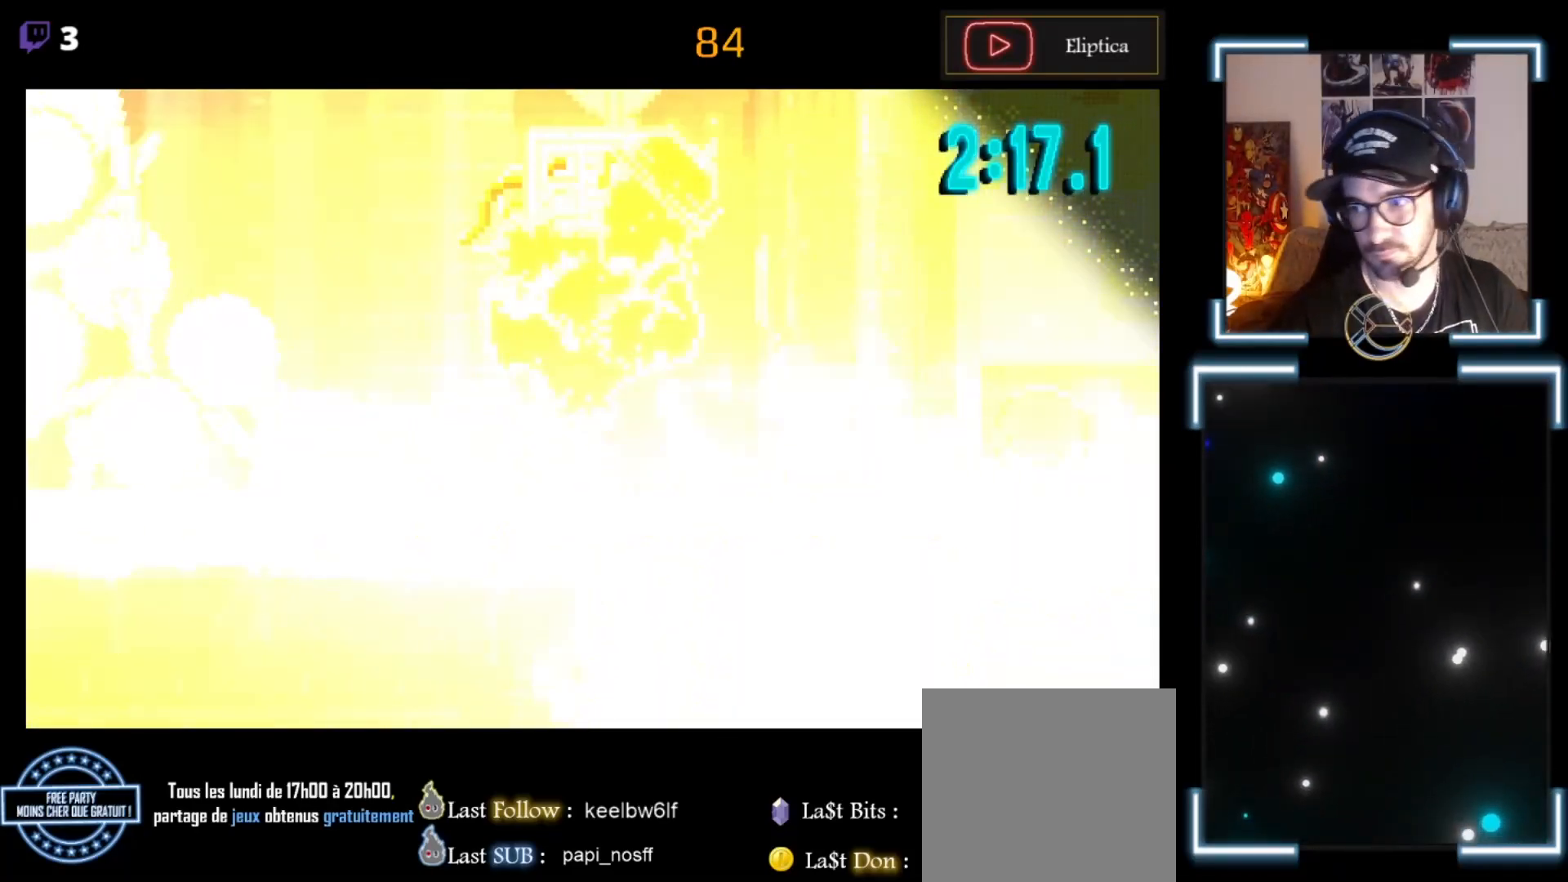
{"buttons": ["X"], "left_stick": "center", "events": [[33, "X", "down"]]}
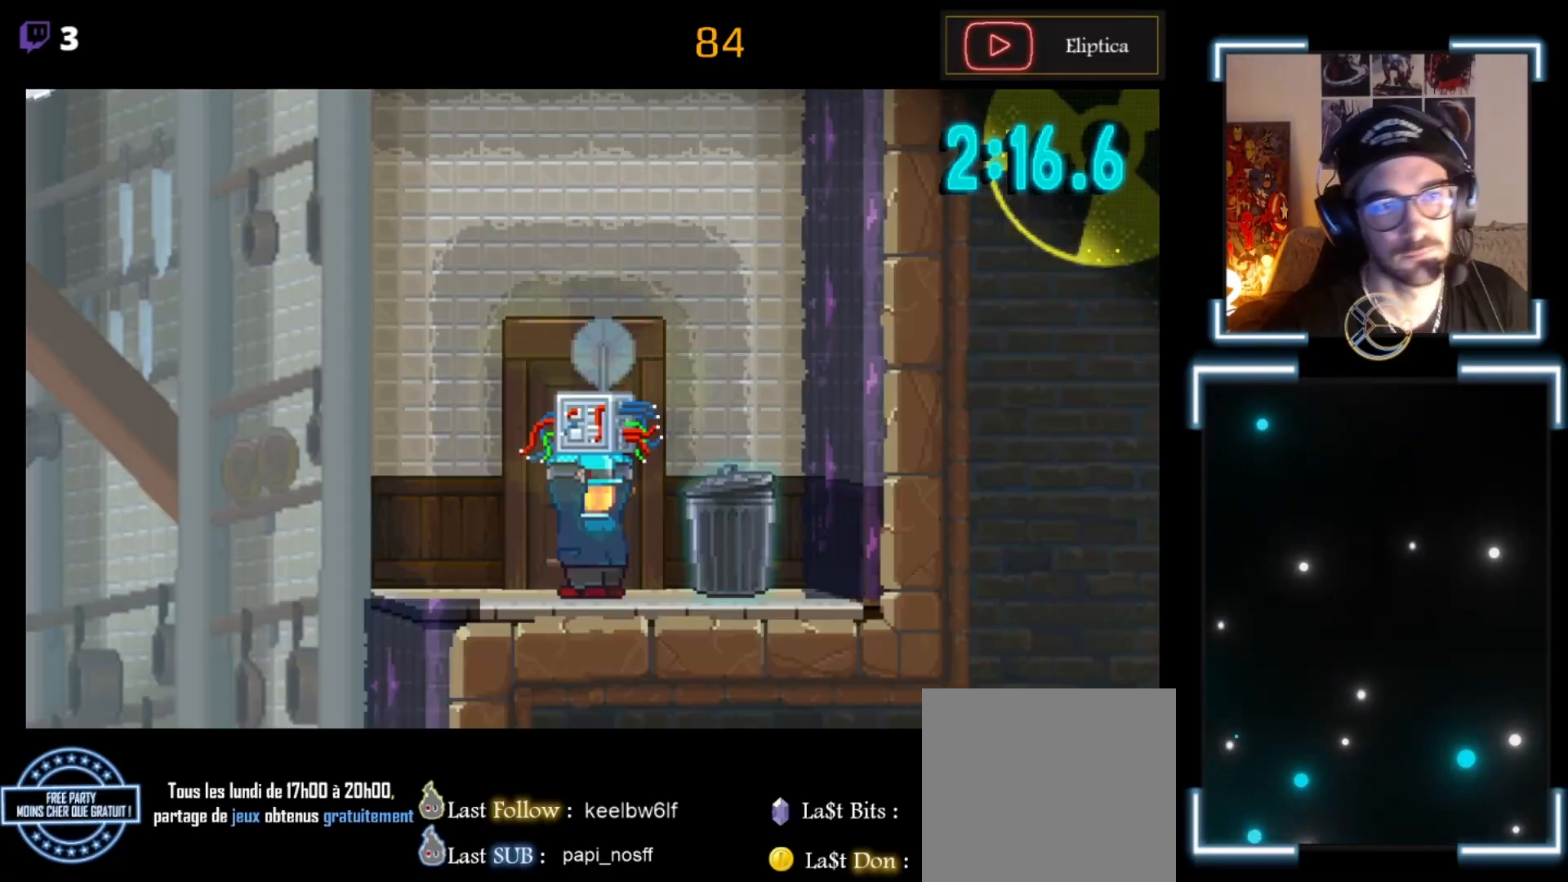
{"buttons": ["X"], "left_stick": "center", "events": [[67, "left_stick", "up-left"], [300, "A", "down"], [367, "A", "up"], [467, "left_stick", "center"]]}
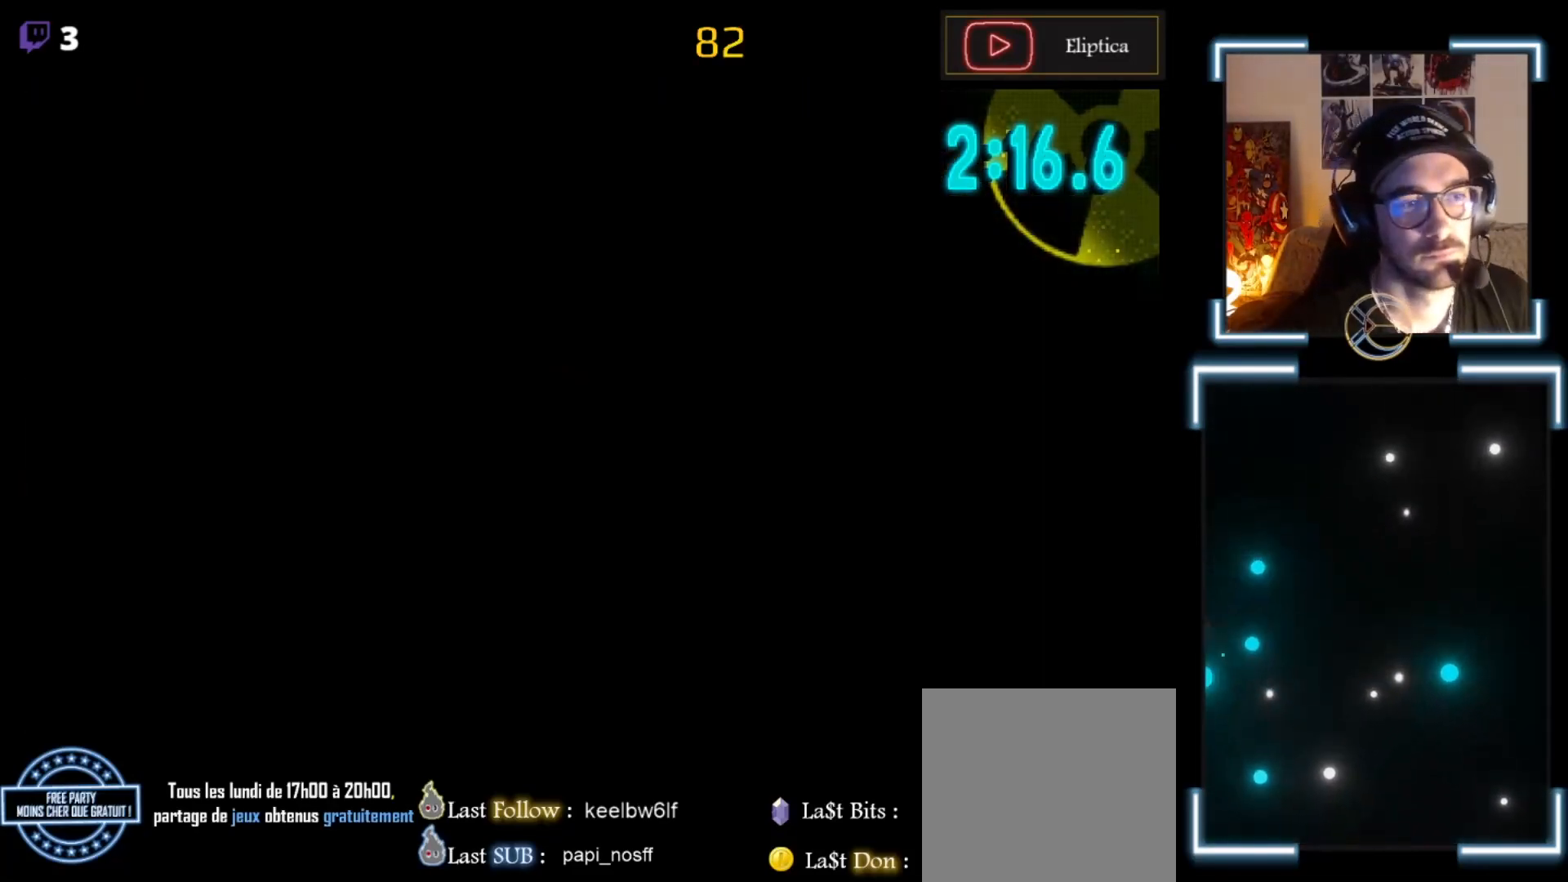
{"buttons": [], "left_stick": "center", "events": [[167, "X", "up"]]}
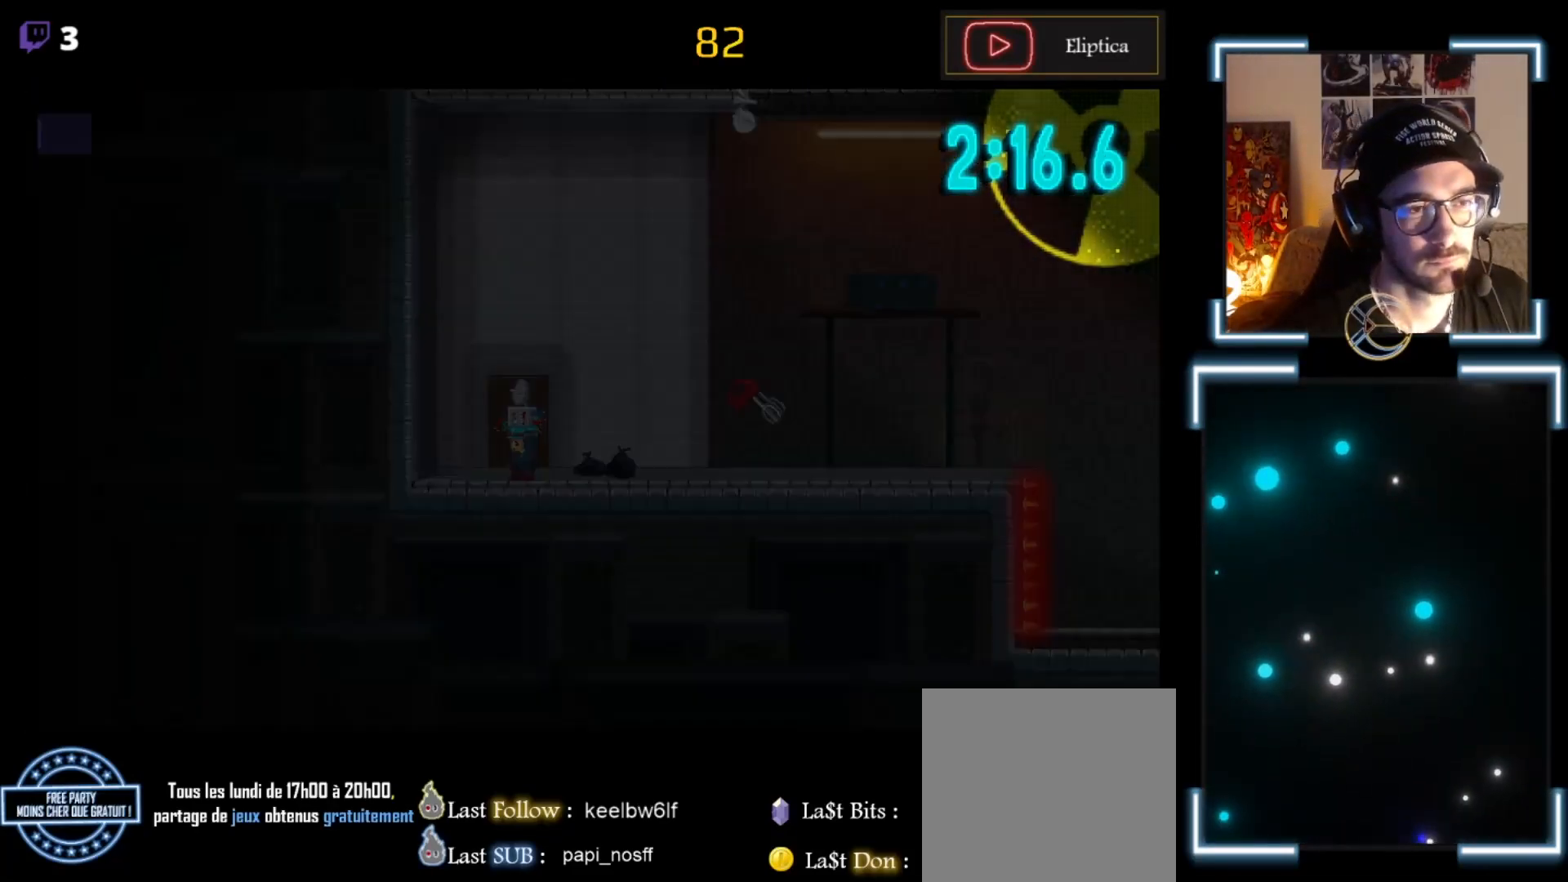
{"buttons": [], "left_stick": "center", "events": [[367, "left_stick", "up"], [467, "left_stick", "center"]]}
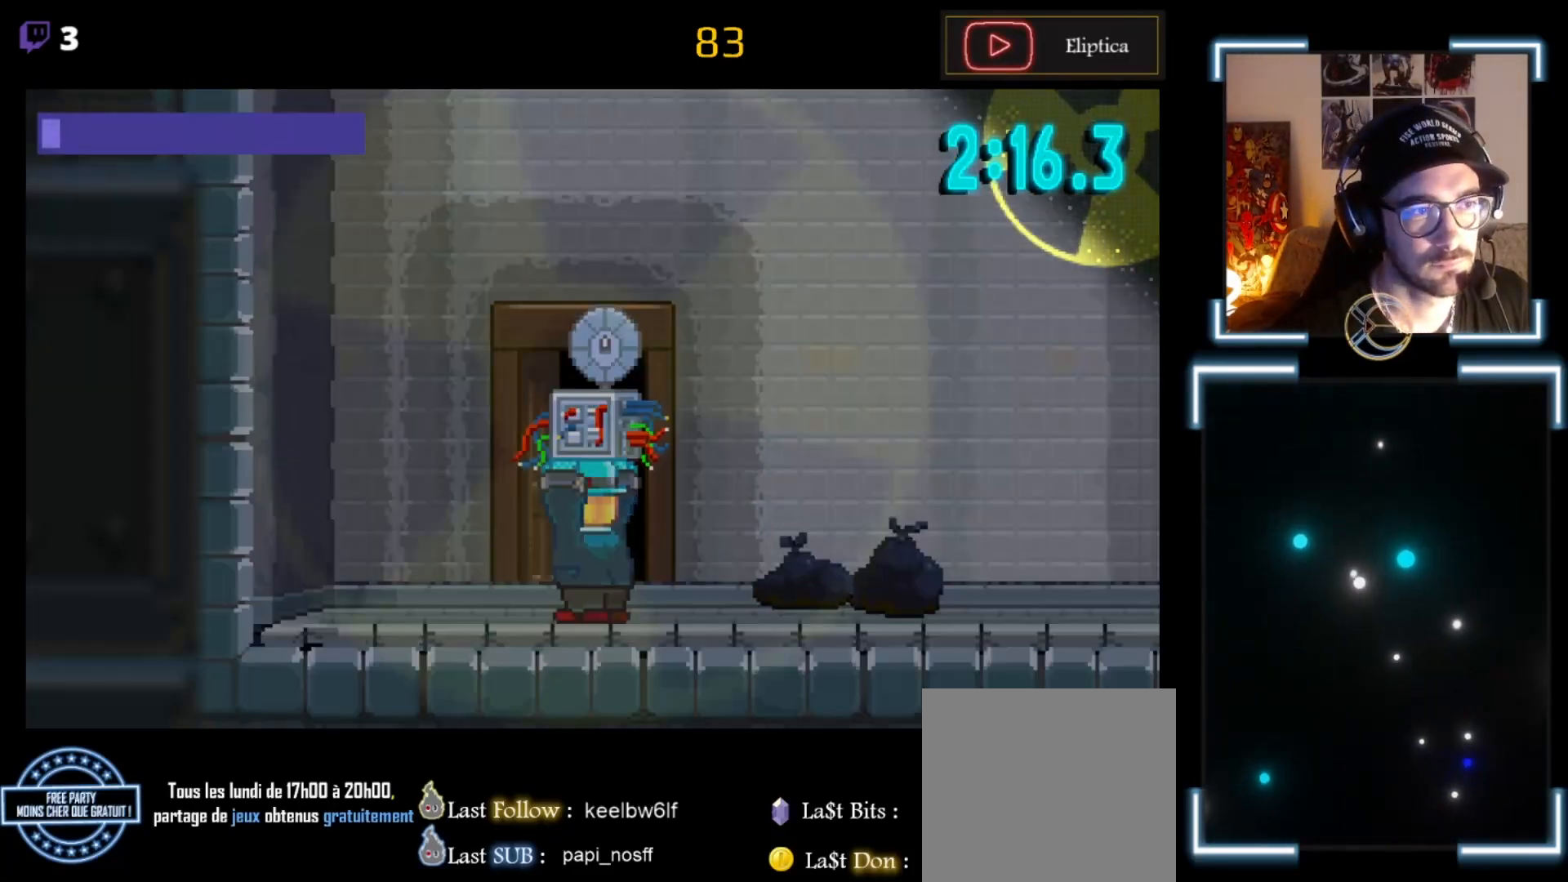
{"buttons": [], "left_stick": "center", "events": []}
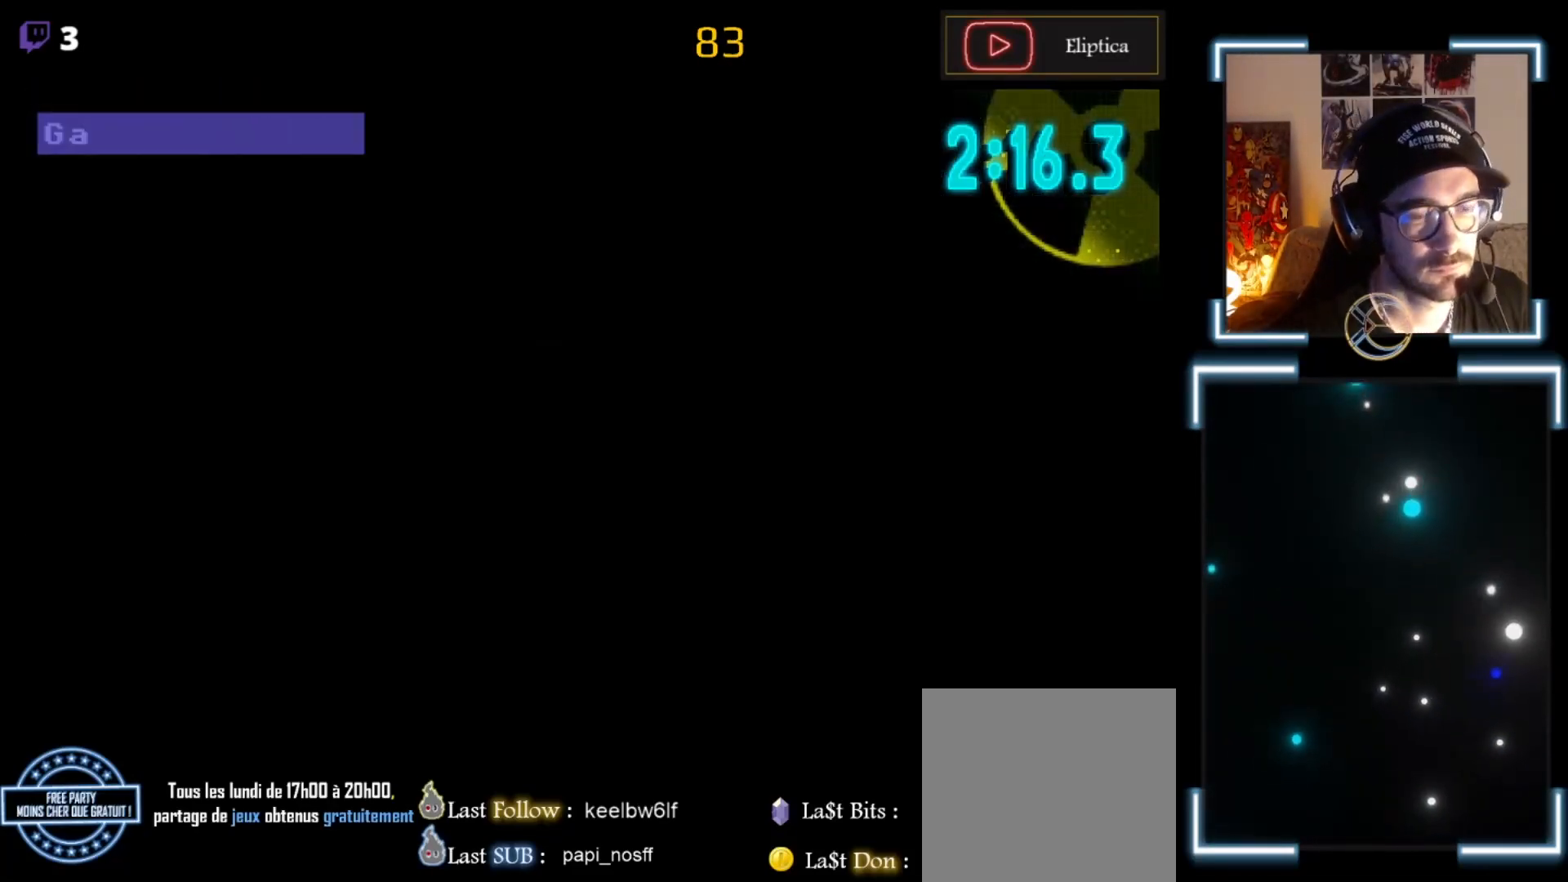
{"buttons": ["X"], "left_stick": "center", "events": [[433, "X", "down"]]}
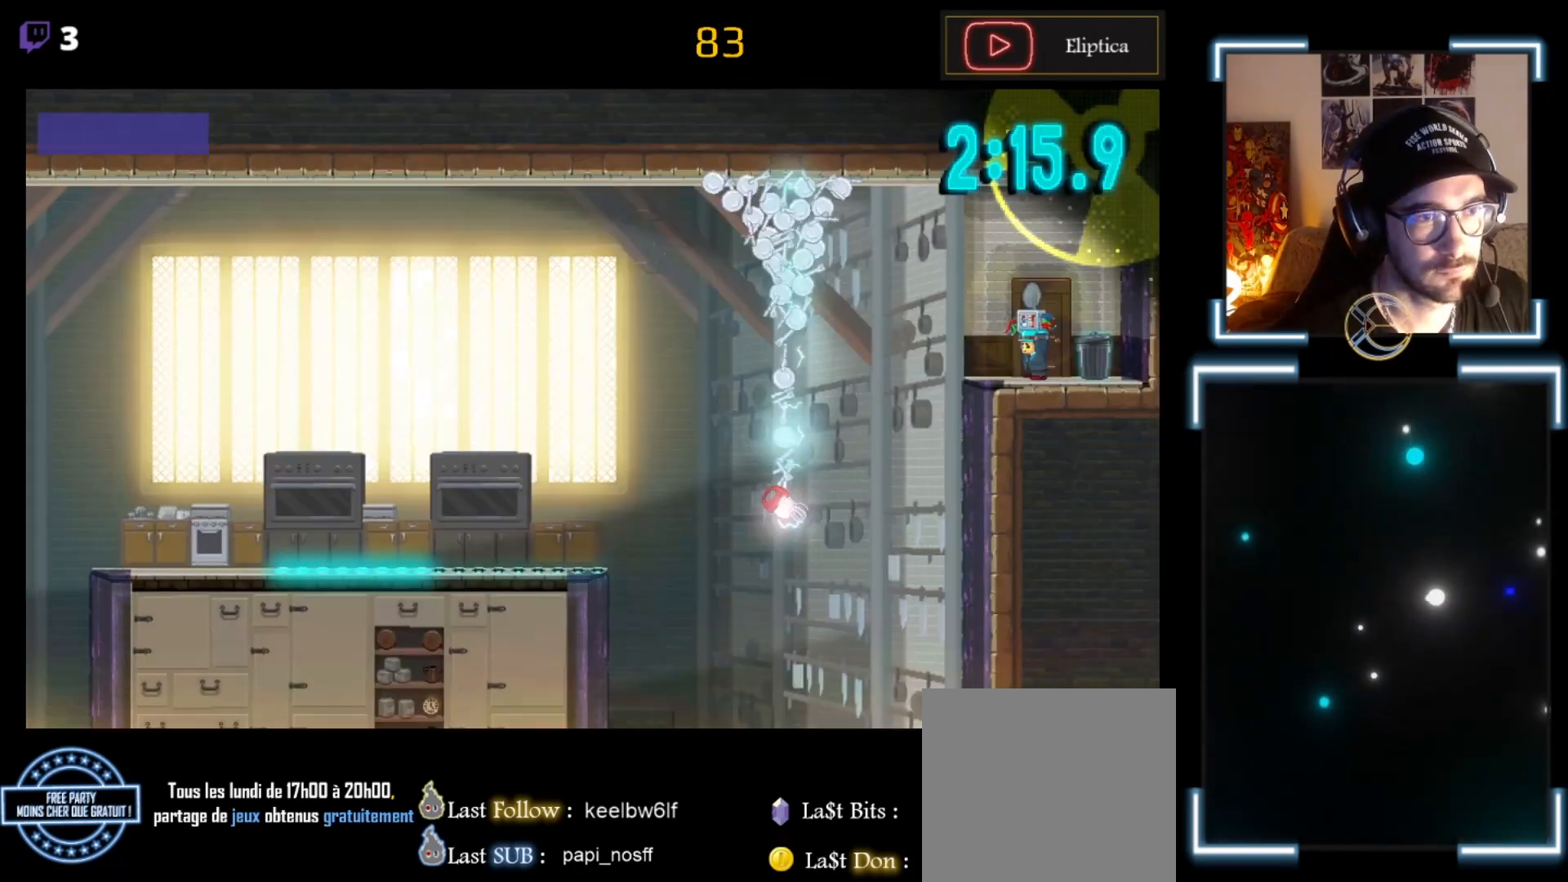
{"buttons": ["X"], "left_stick": "left", "events": [[67, "left_stick", "left"], [200, "left_stick", "center"], [433, "left_stick", "left"]]}
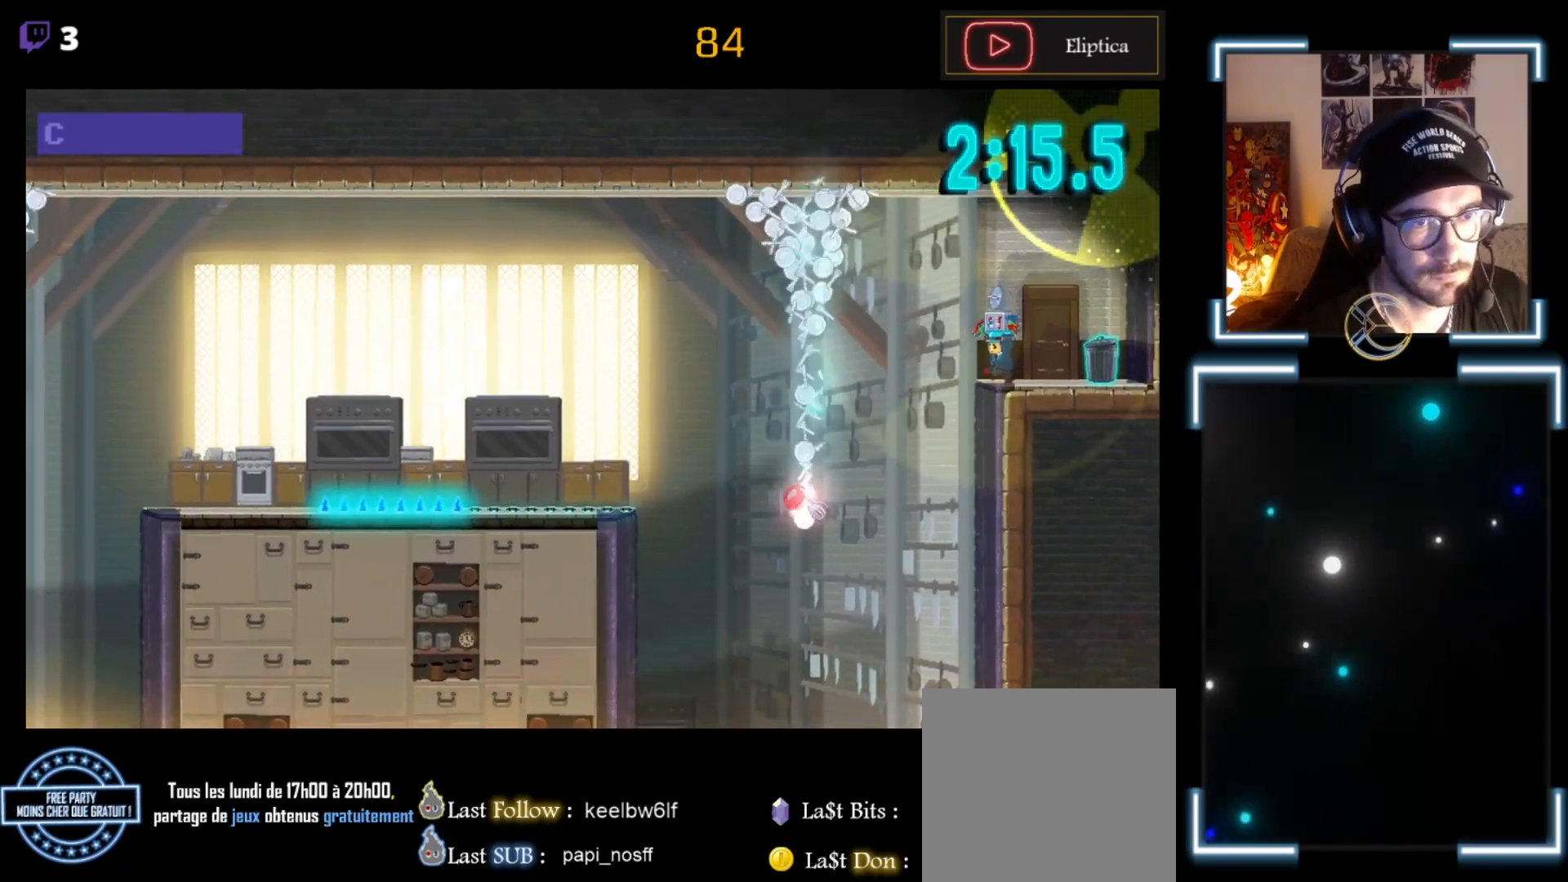
{"buttons": ["X"], "left_stick": "right", "events": [[433, "left_stick", "center"], [500, "left_stick", "right"]]}
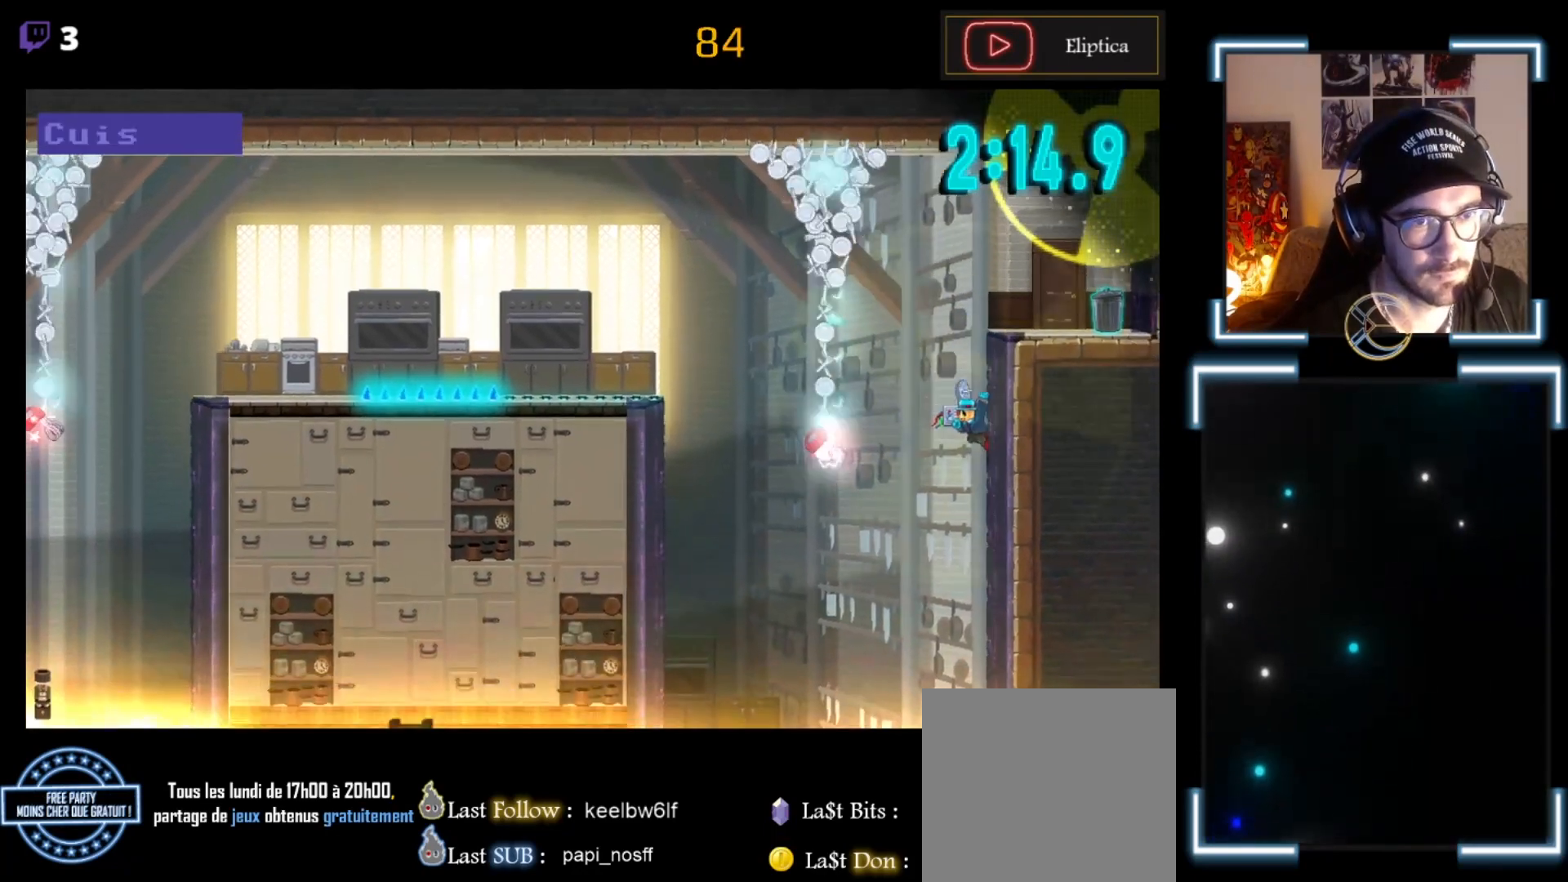
{"buttons": [], "left_stick": "right", "events": [[300, "X", "up"]]}
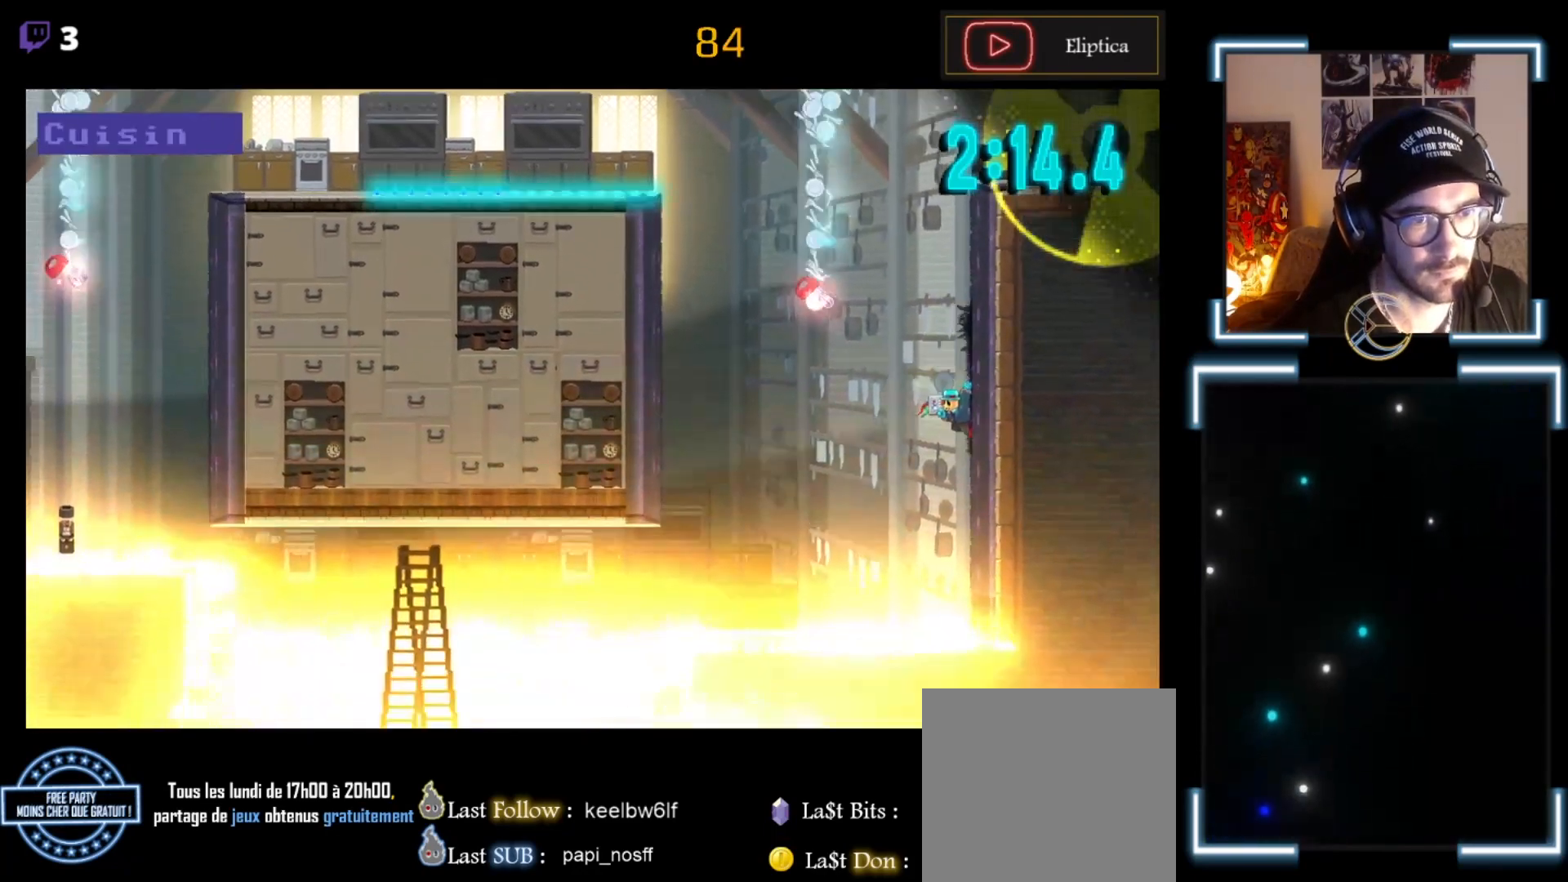
{"buttons": ["A", "X", "L3"], "left_stick": "left", "events": [[100, "left_stick", "up"], [200, "A", "down"], [200, "L3", "down"], [200, "X", "down"], [200, "left_stick", "left"]]}
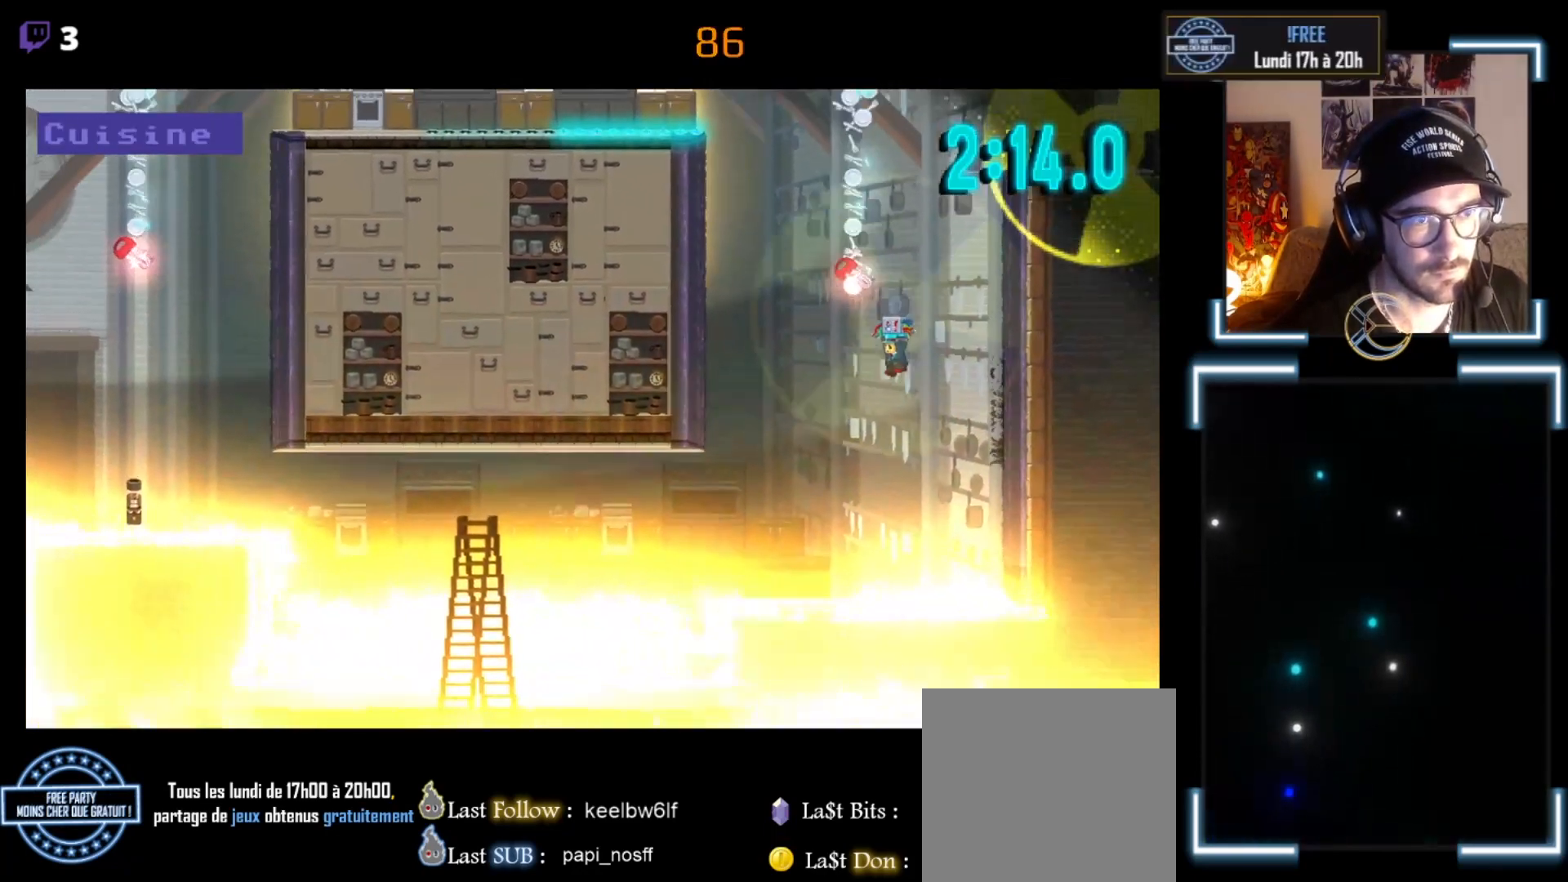
{"buttons": ["A", "X", "L3"], "left_stick": "left", "events": []}
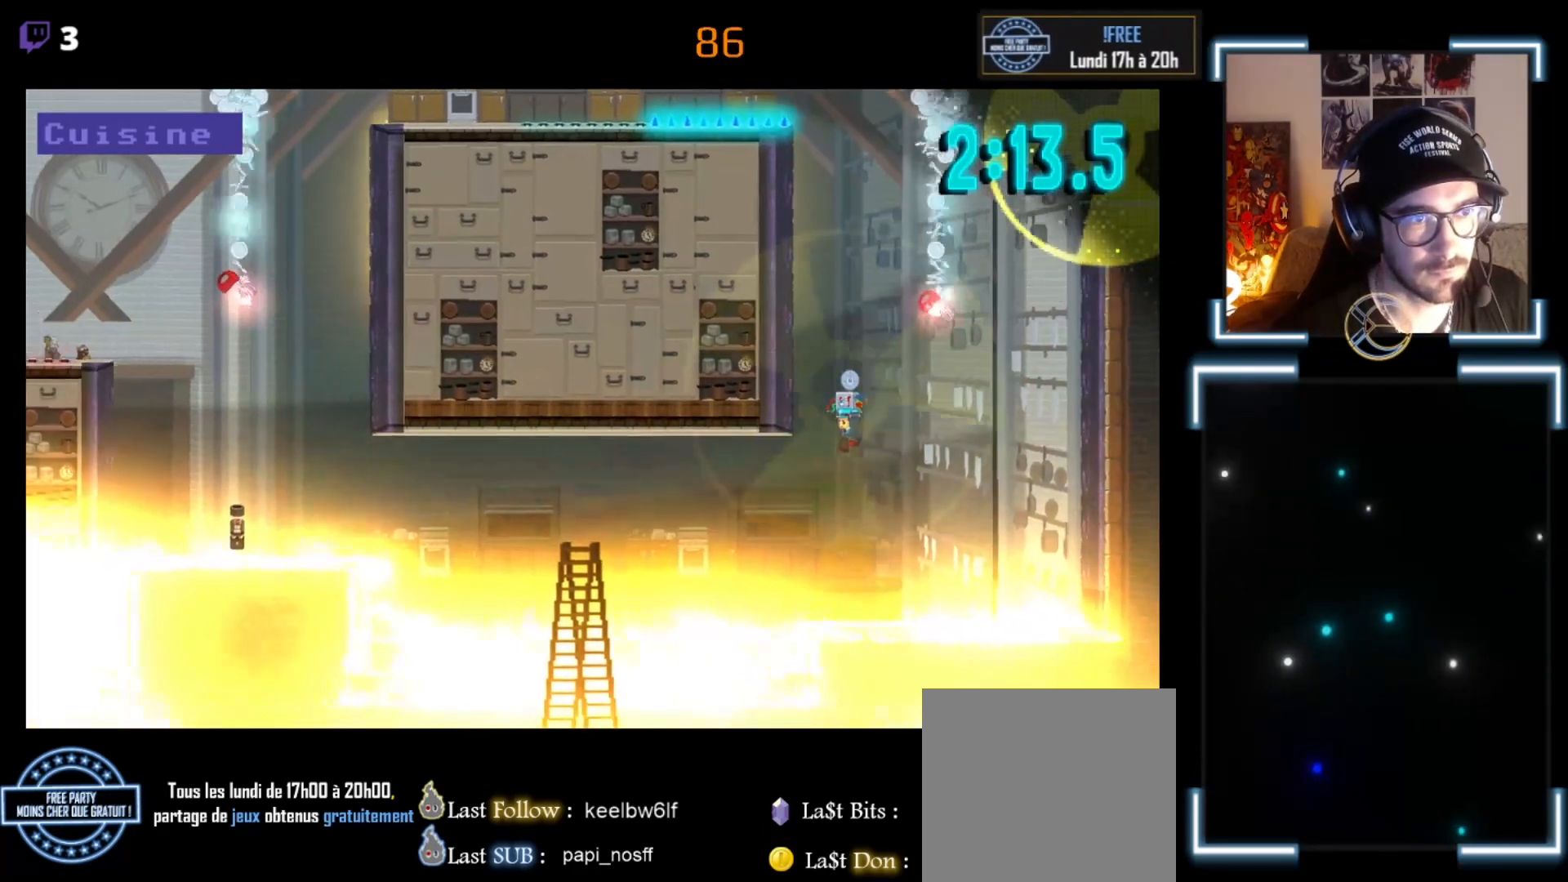
{"buttons": [], "left_stick": "center", "events": [[333, "L3", "up"], [400, "A", "up"], [400, "X", "up"], [400, "left_stick", "center"]]}
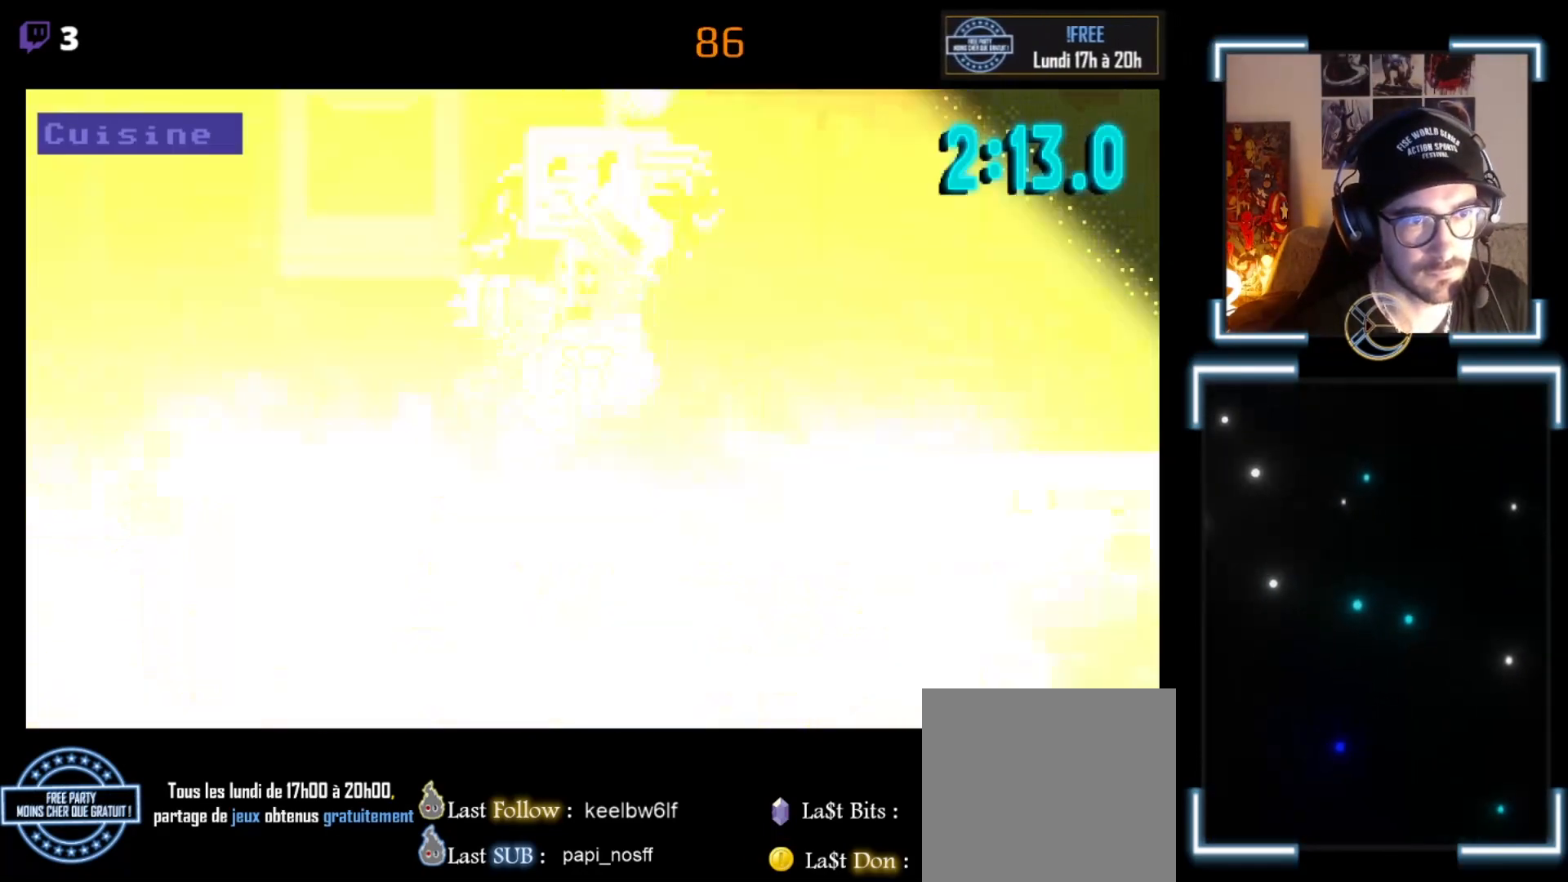
{"buttons": [], "left_stick": "center", "events": []}
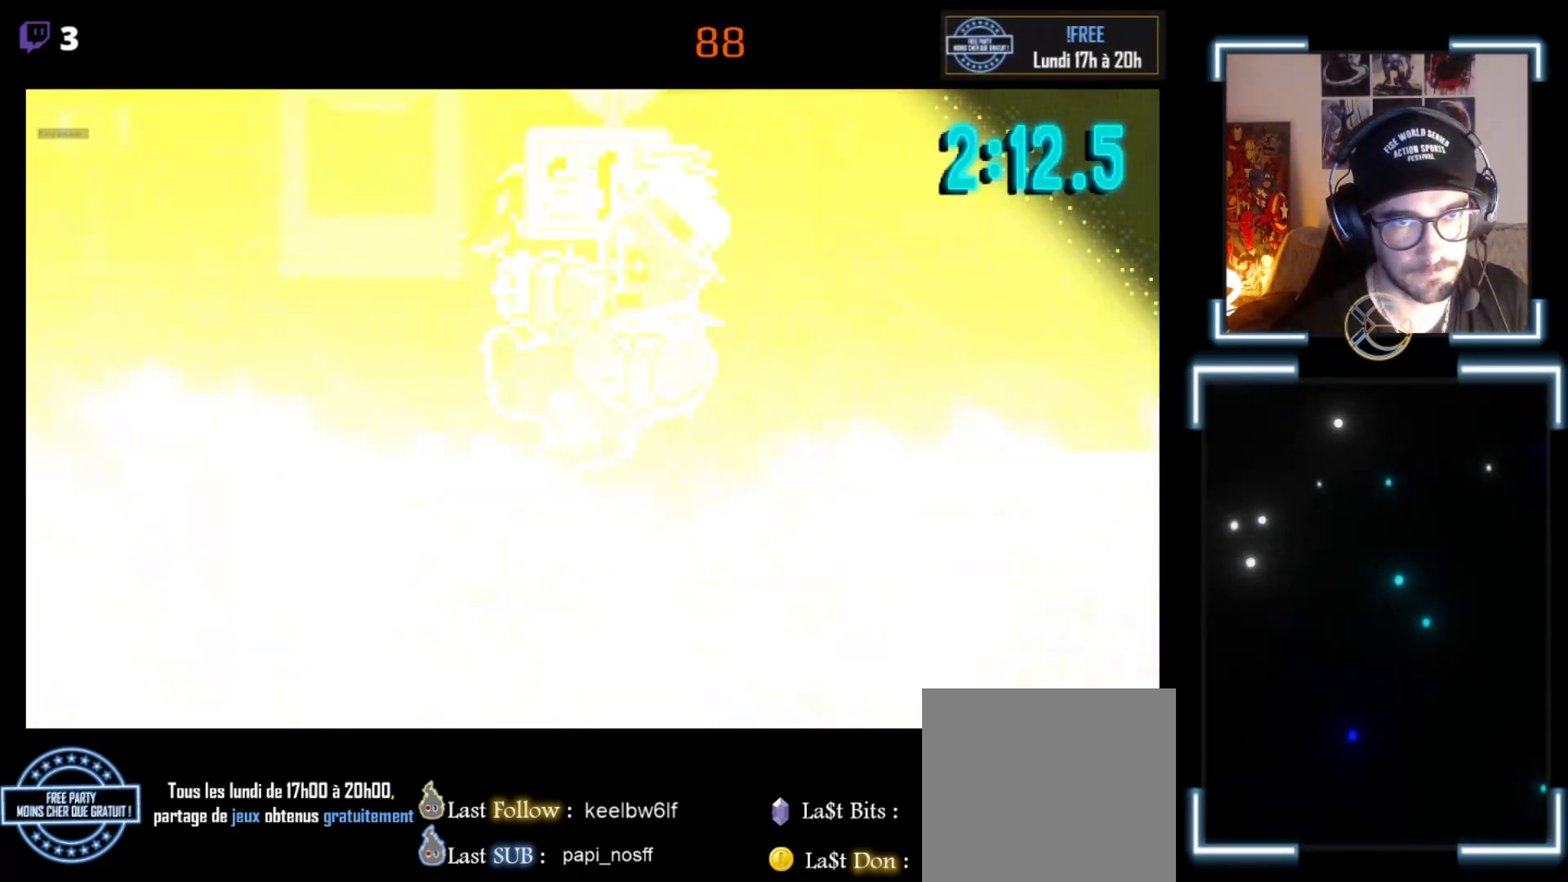
{"buttons": [], "left_stick": "center", "events": []}
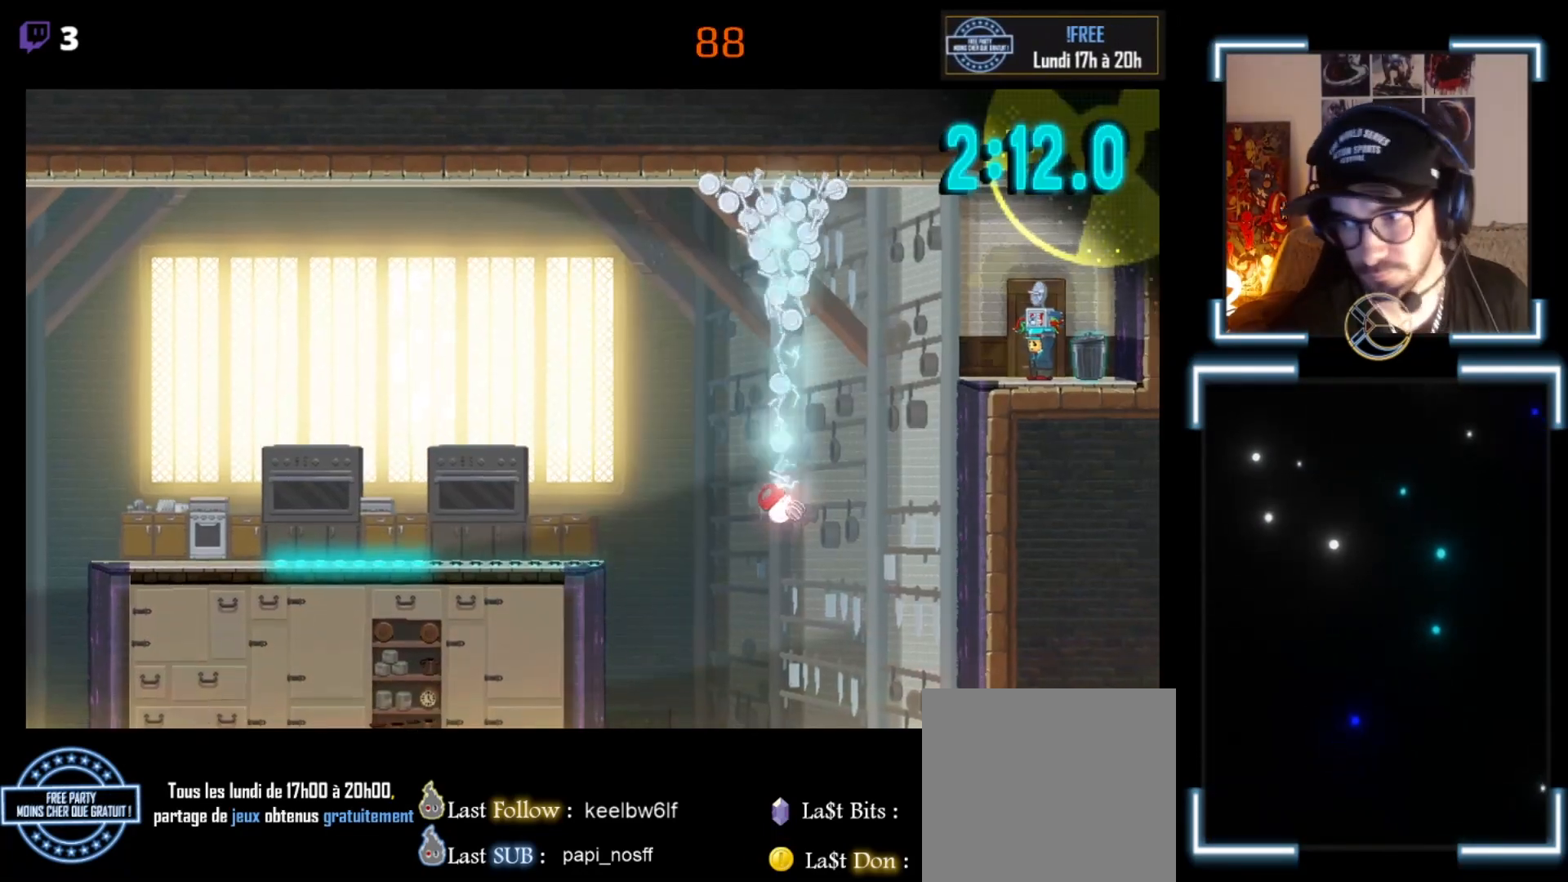
{"buttons": ["A", "X"], "left_stick": "left", "events": [[267, "X", "down"], [333, "left_stick", "left"], [500, "A", "down"]]}
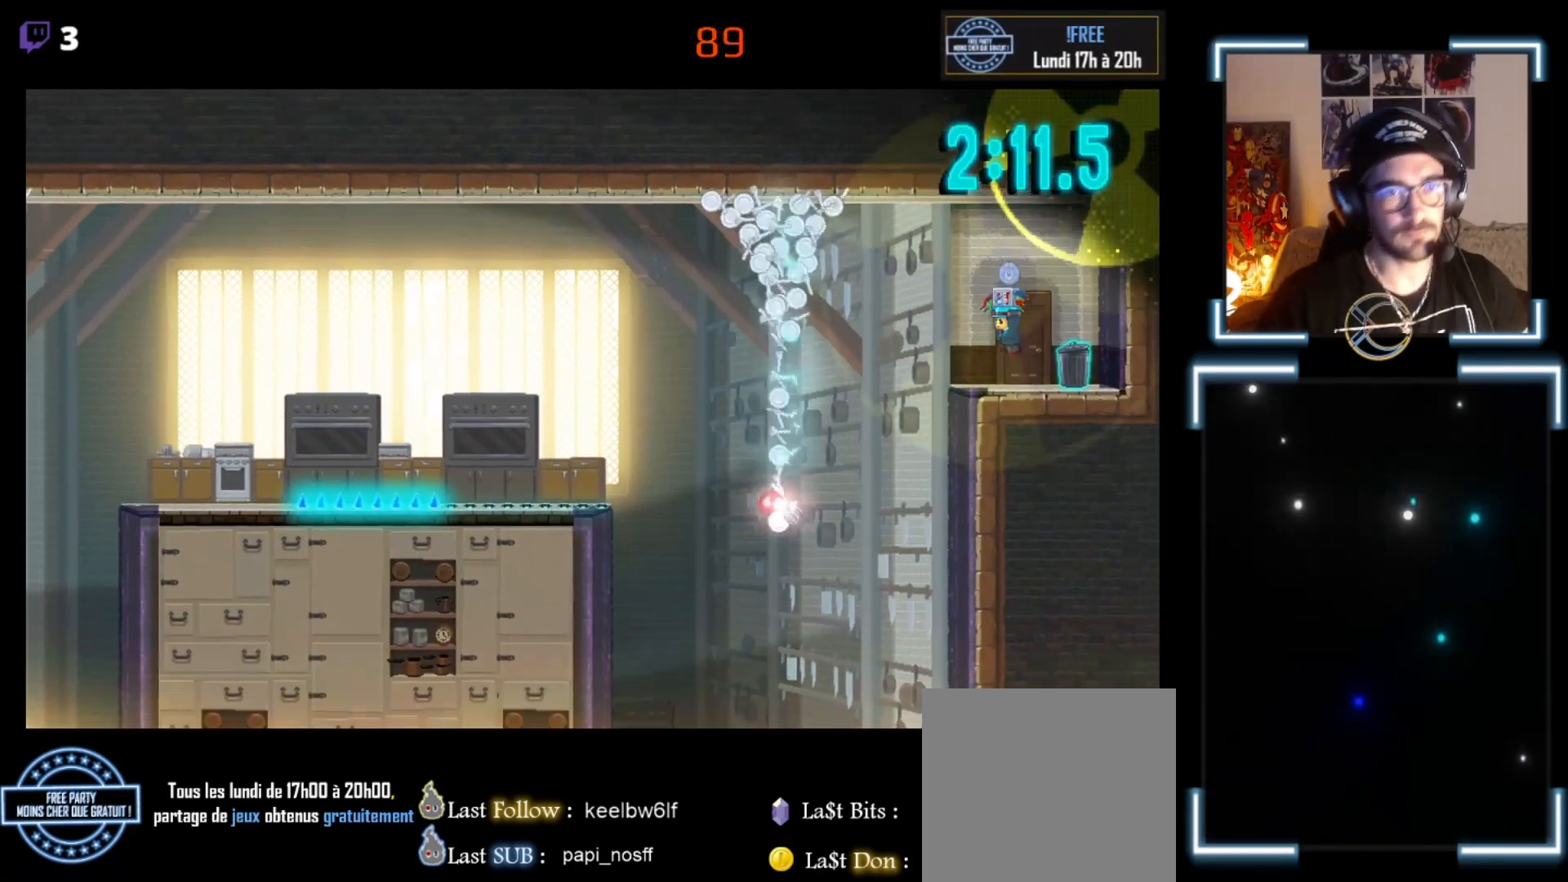
{"buttons": ["X"], "left_stick": "right", "events": [[167, "A", "up"], [367, "left_stick", "center"], [433, "left_stick", "right"]]}
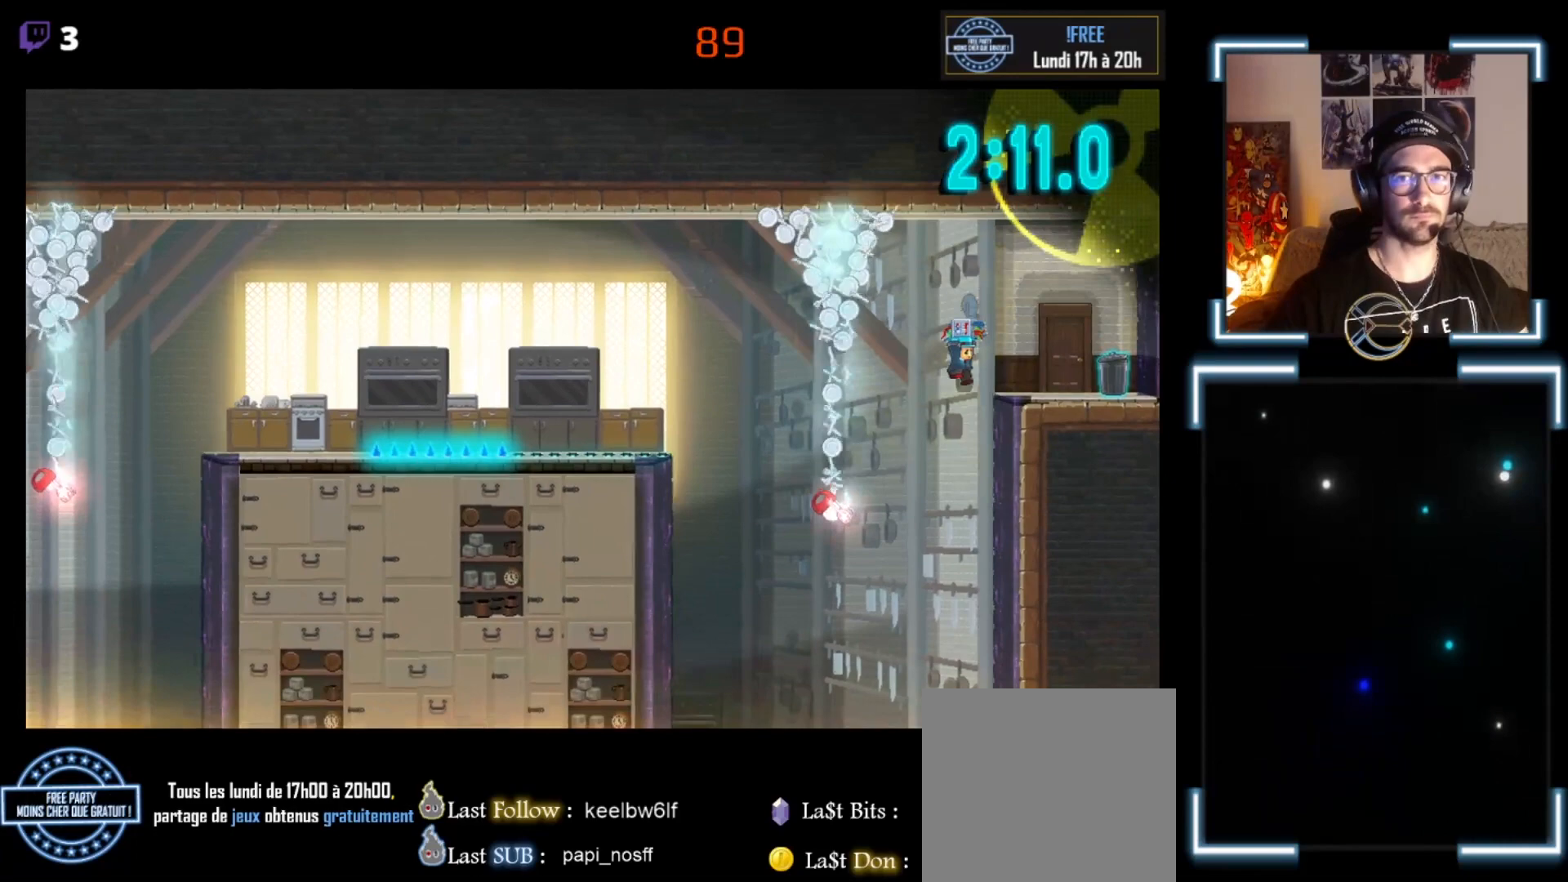
{"buttons": ["A", "X"], "left_stick": "right", "events": [[500, "A", "down"]]}
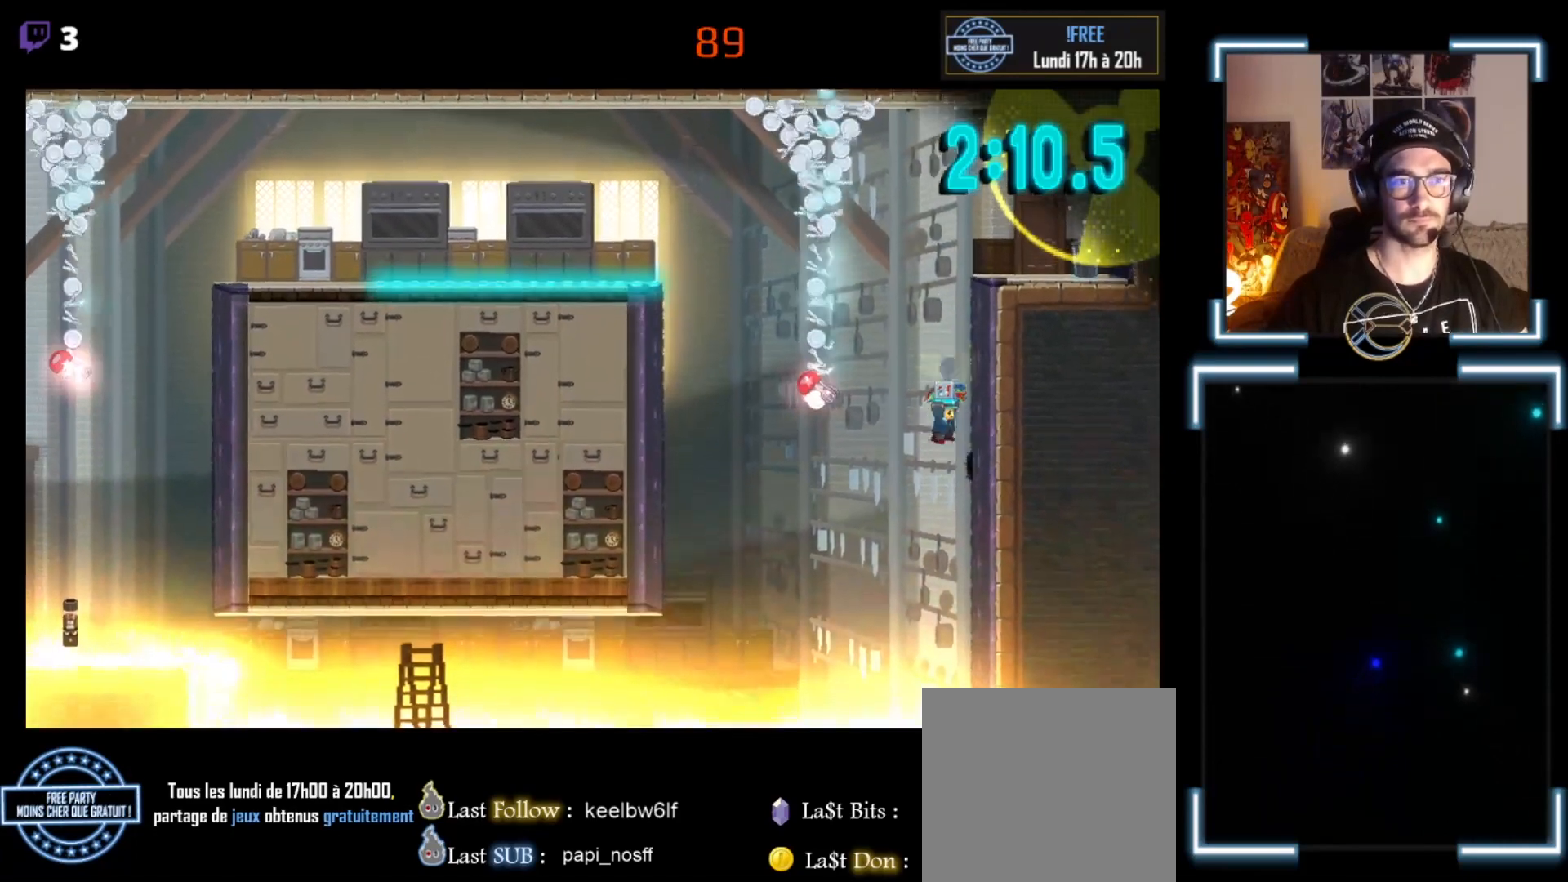
{"buttons": ["X"], "left_stick": "right", "events": [[267, "A", "up"]]}
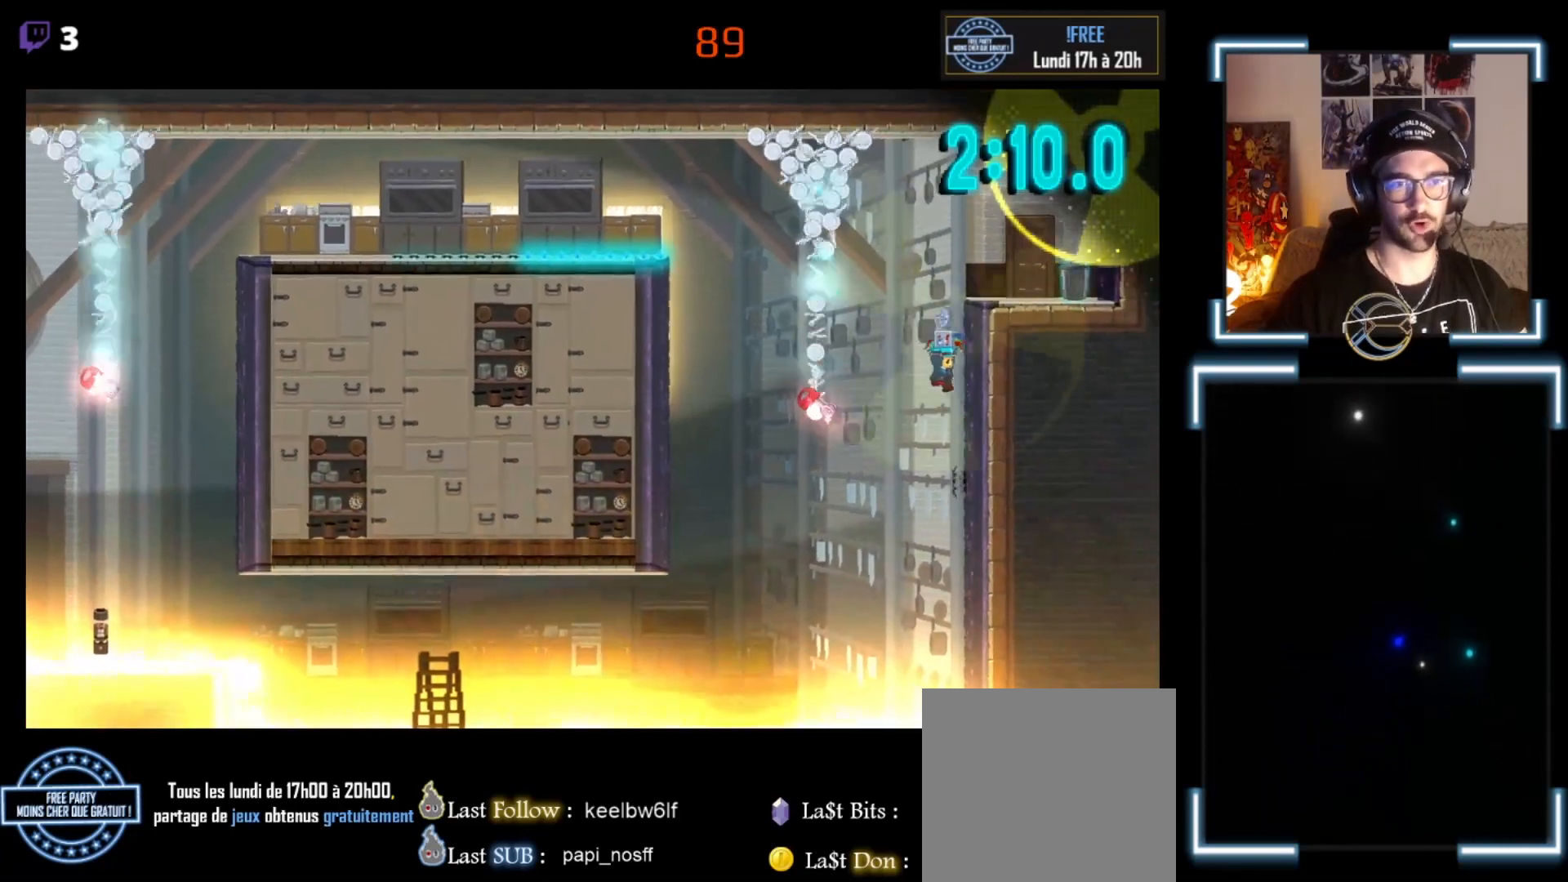
{"buttons": ["X"], "left_stick": "right", "events": []}
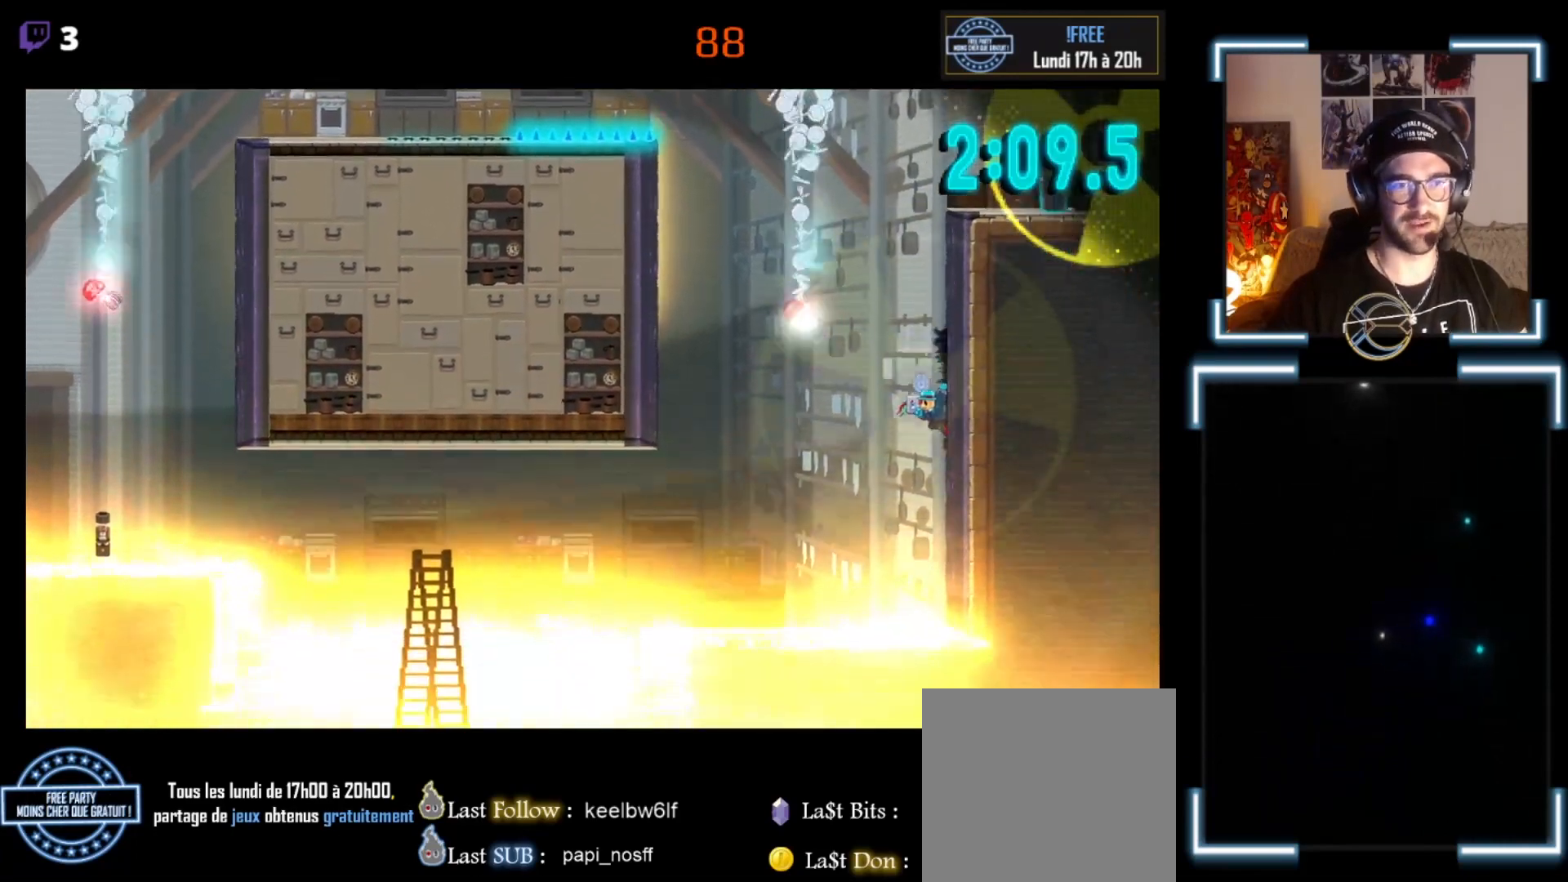
{"buttons": ["X"], "left_stick": "right", "events": [[133, "A", "down"], [400, "A", "up"]]}
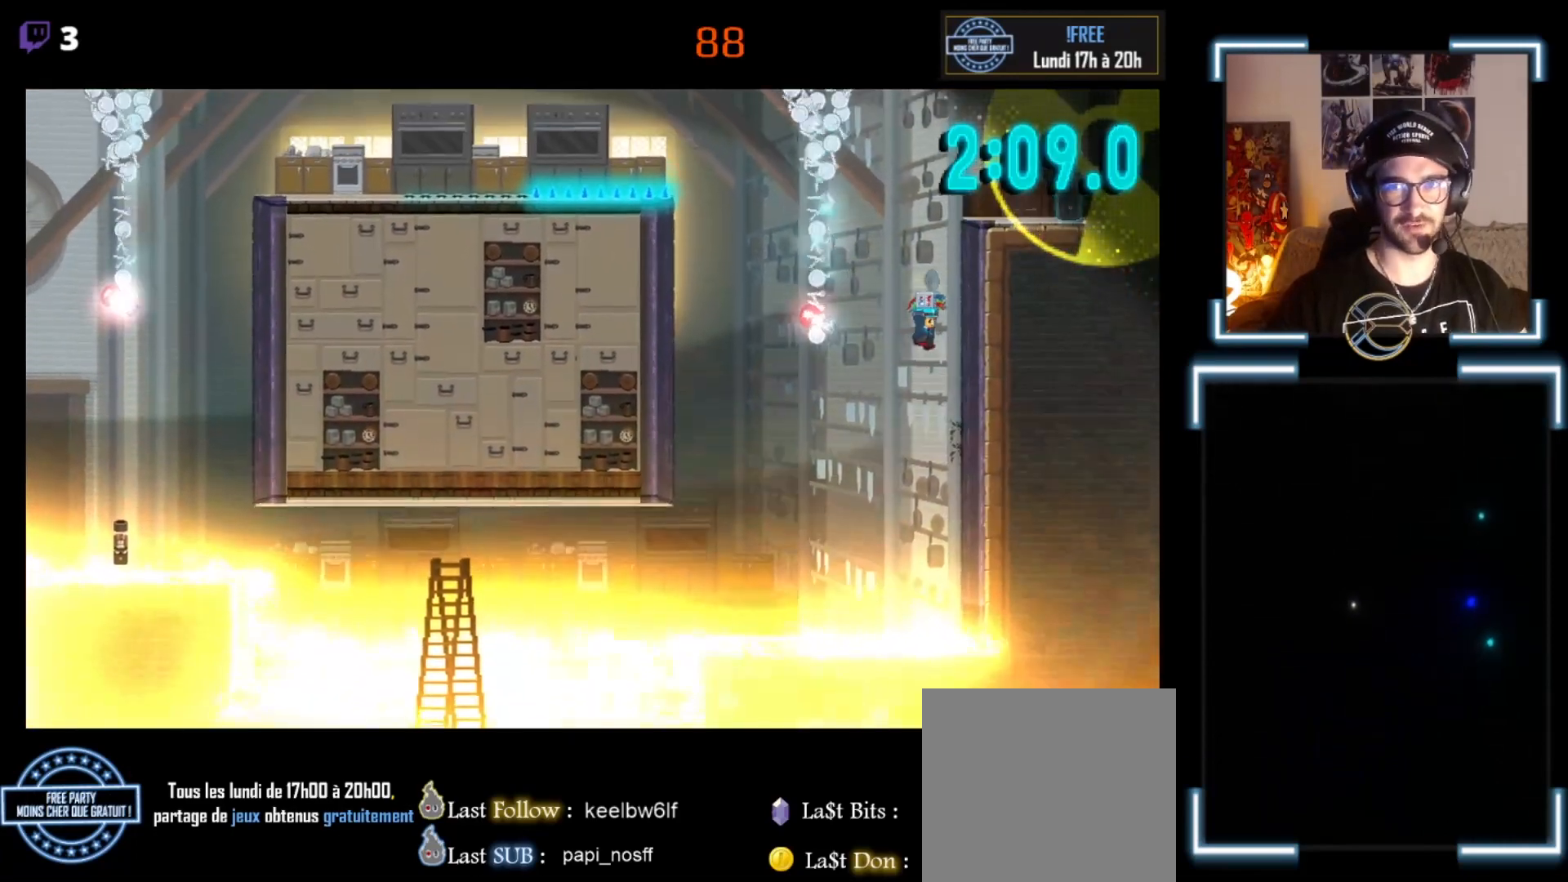
{"buttons": ["X"], "left_stick": "right", "events": []}
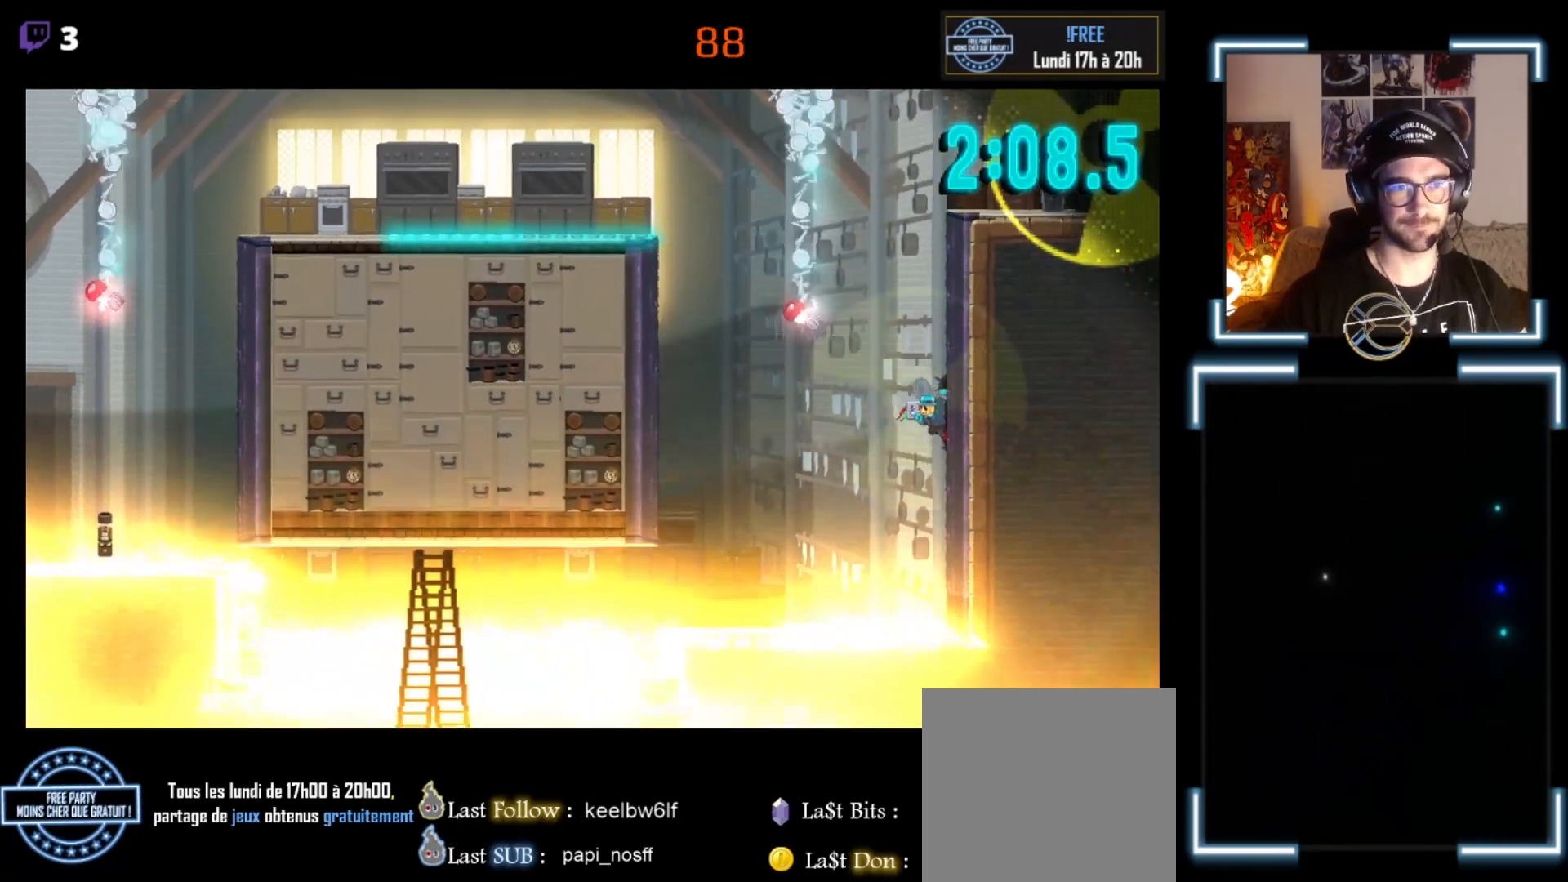
{"buttons": ["A", "X"], "left_stick": "left", "events": [[67, "left_stick", "center"], [233, "left_stick", "left"], [367, "A", "down"]]}
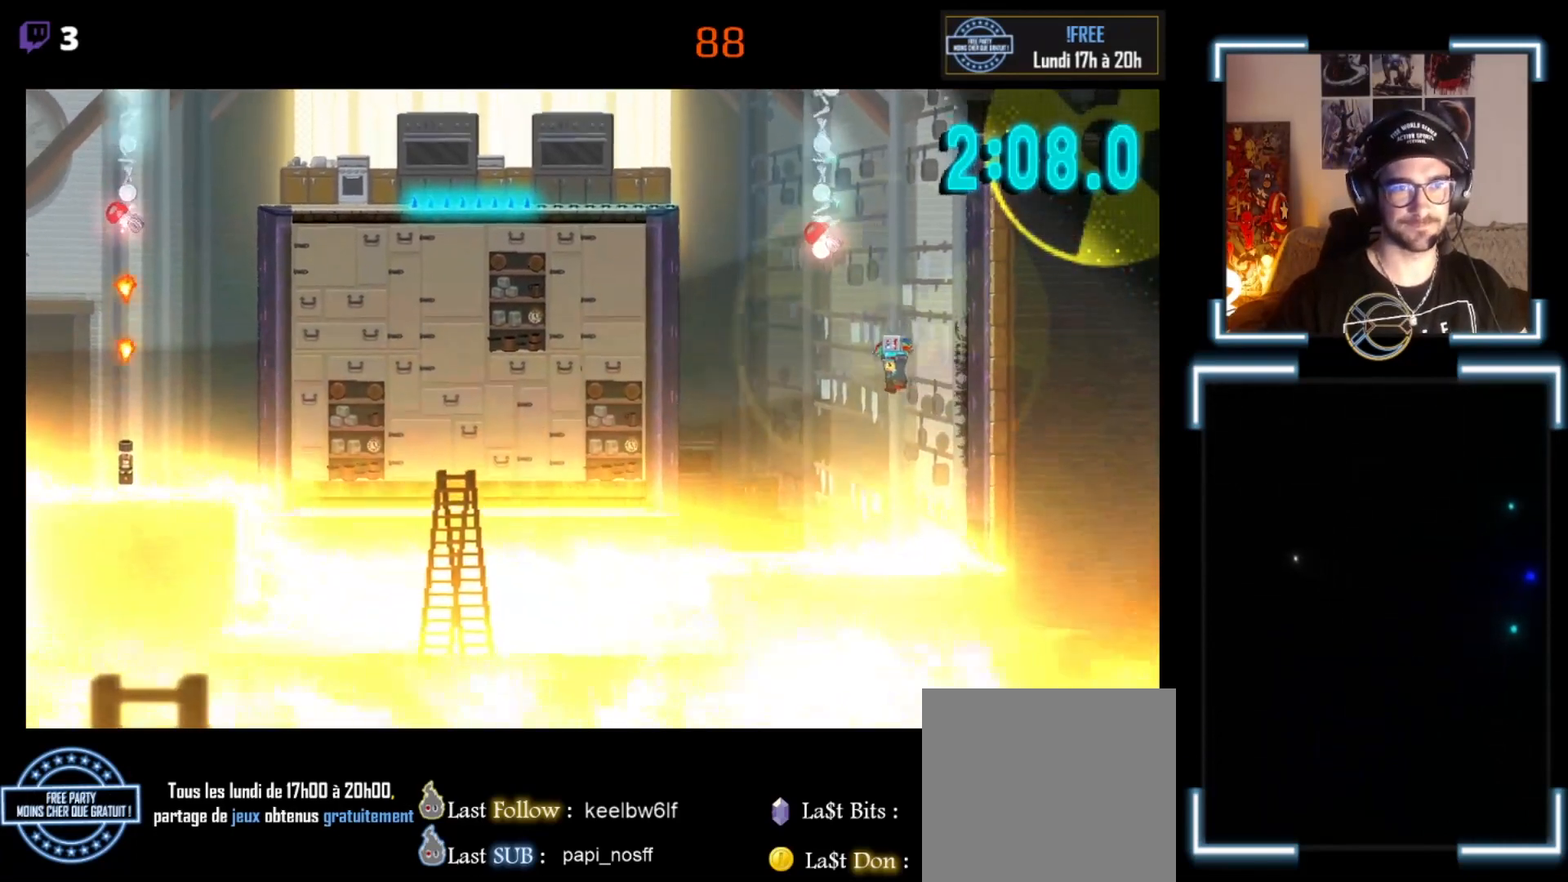
{"buttons": ["A", "X"], "left_stick": "left", "events": []}